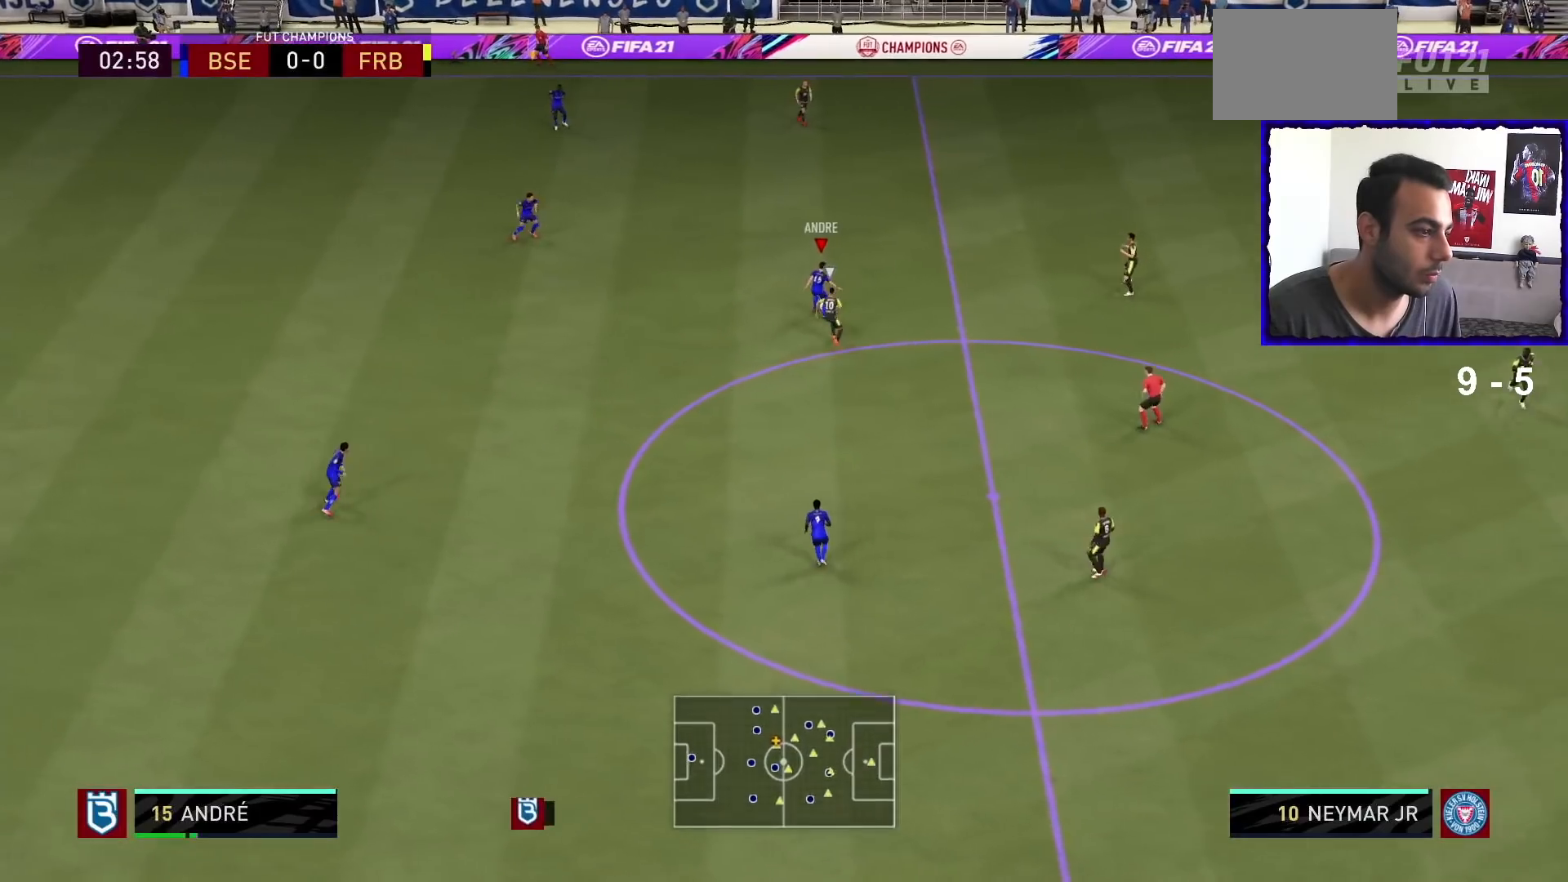
Gameplay with a controller (PlayStation layout); each line is a JSON object with the inputs held at the frame after it. "events" lists button and stick changes between this image and that frame as [ms after this image, input, new state], when the widget could be followed in between. Not read: L3 R1 R3.
{"buttons": [], "left_stick": "center", "right_stick": "center", "events": [[100, "CROSS", "up"], [267, "left_stick", "center"]]}
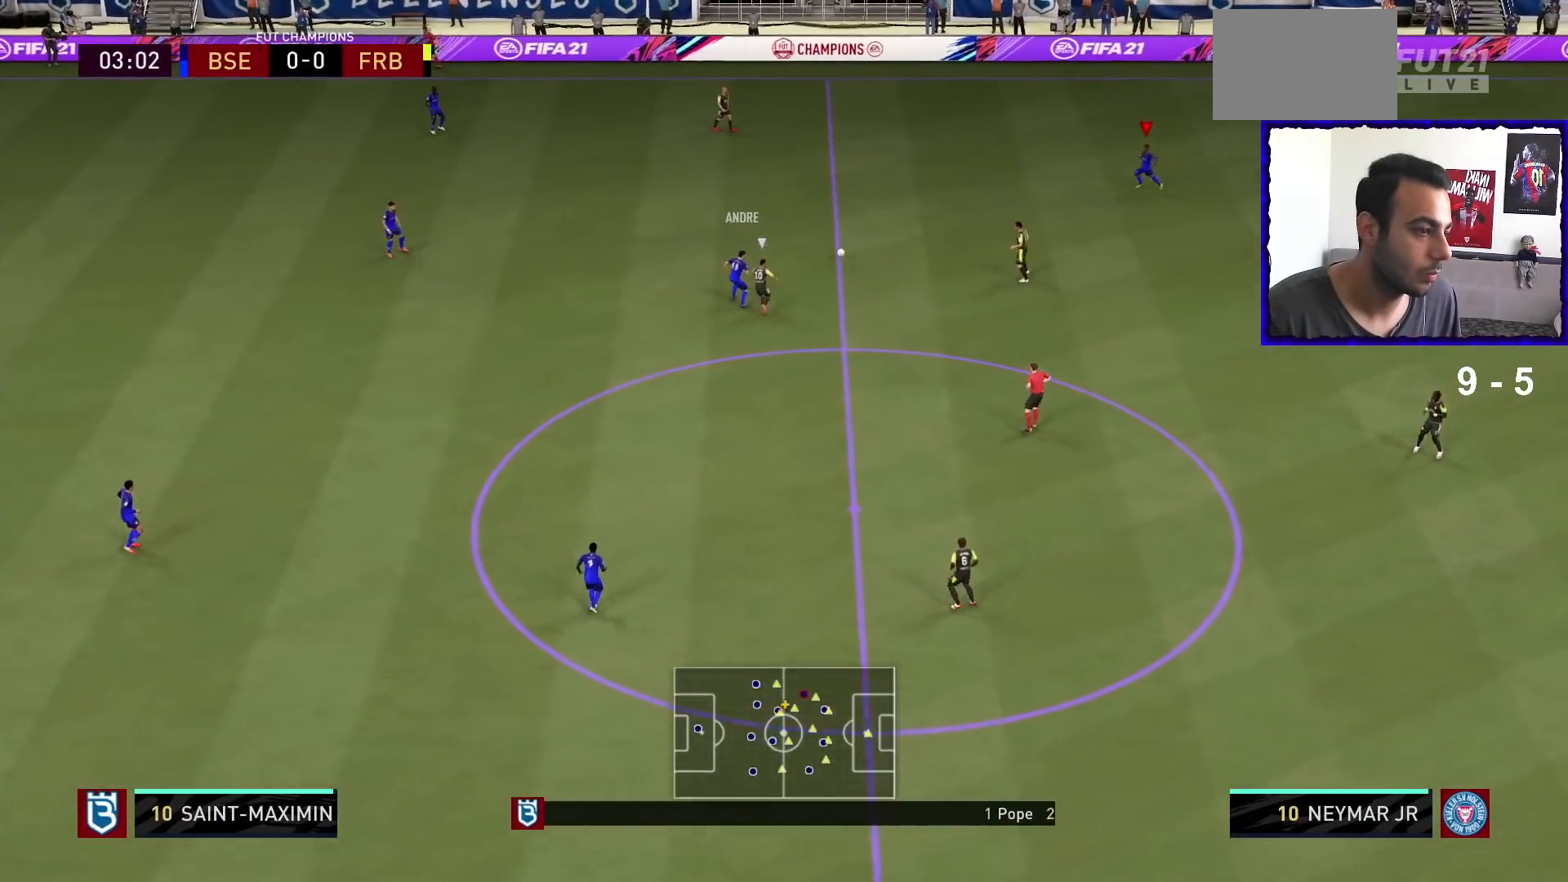
{"buttons": [], "left_stick": "up", "right_stick": "center", "events": [[267, "left_stick", "up-left"], [367, "left_stick", "up"]]}
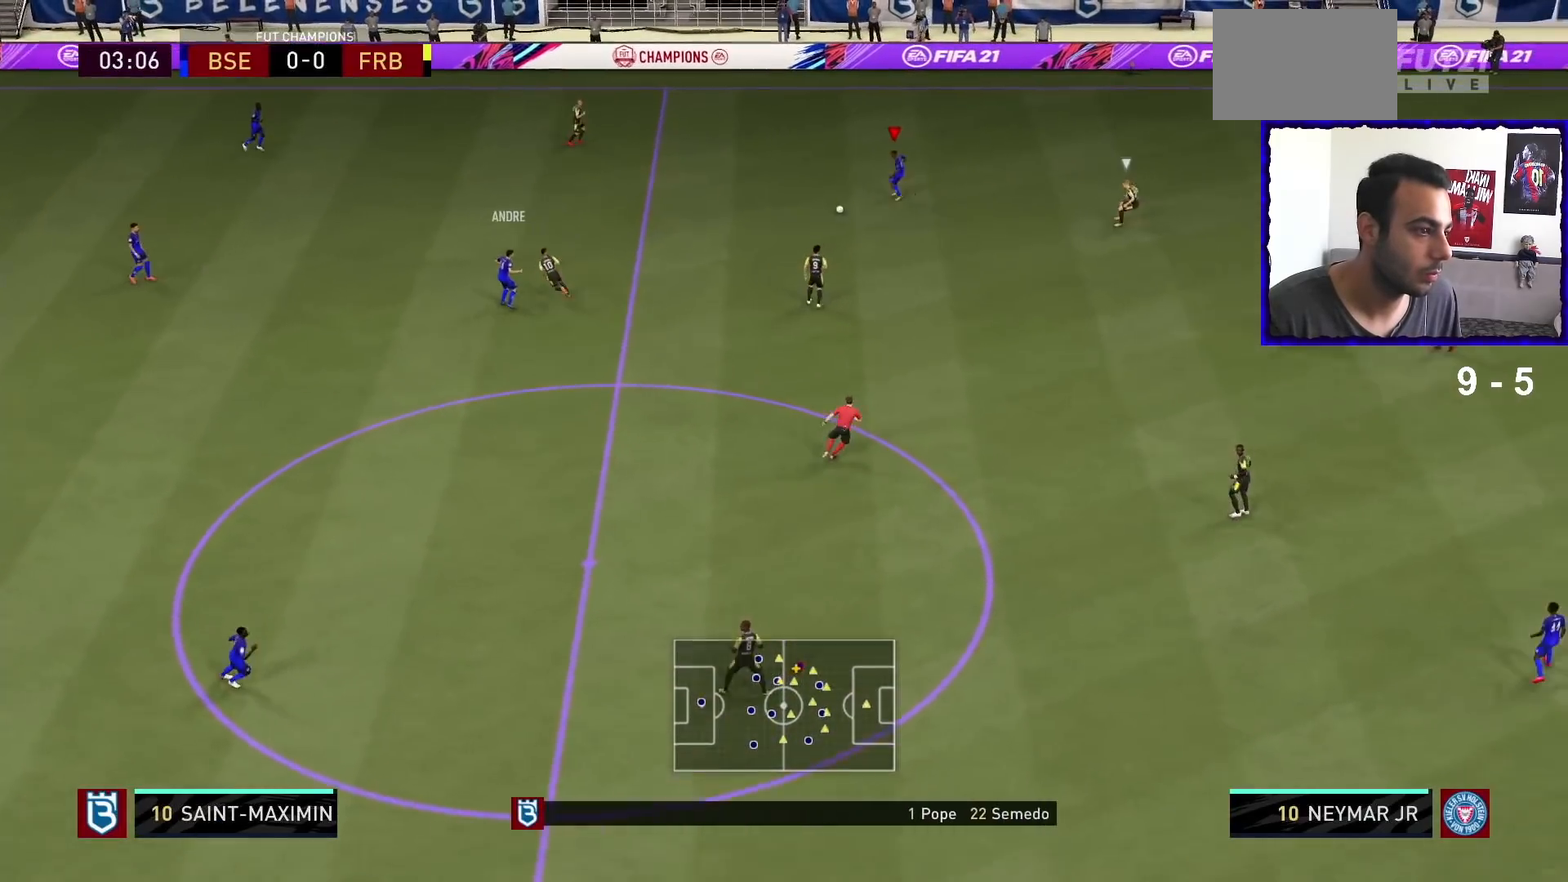
{"buttons": [], "left_stick": "up-right", "right_stick": "center", "events": [[167, "left_stick", "up-right"]]}
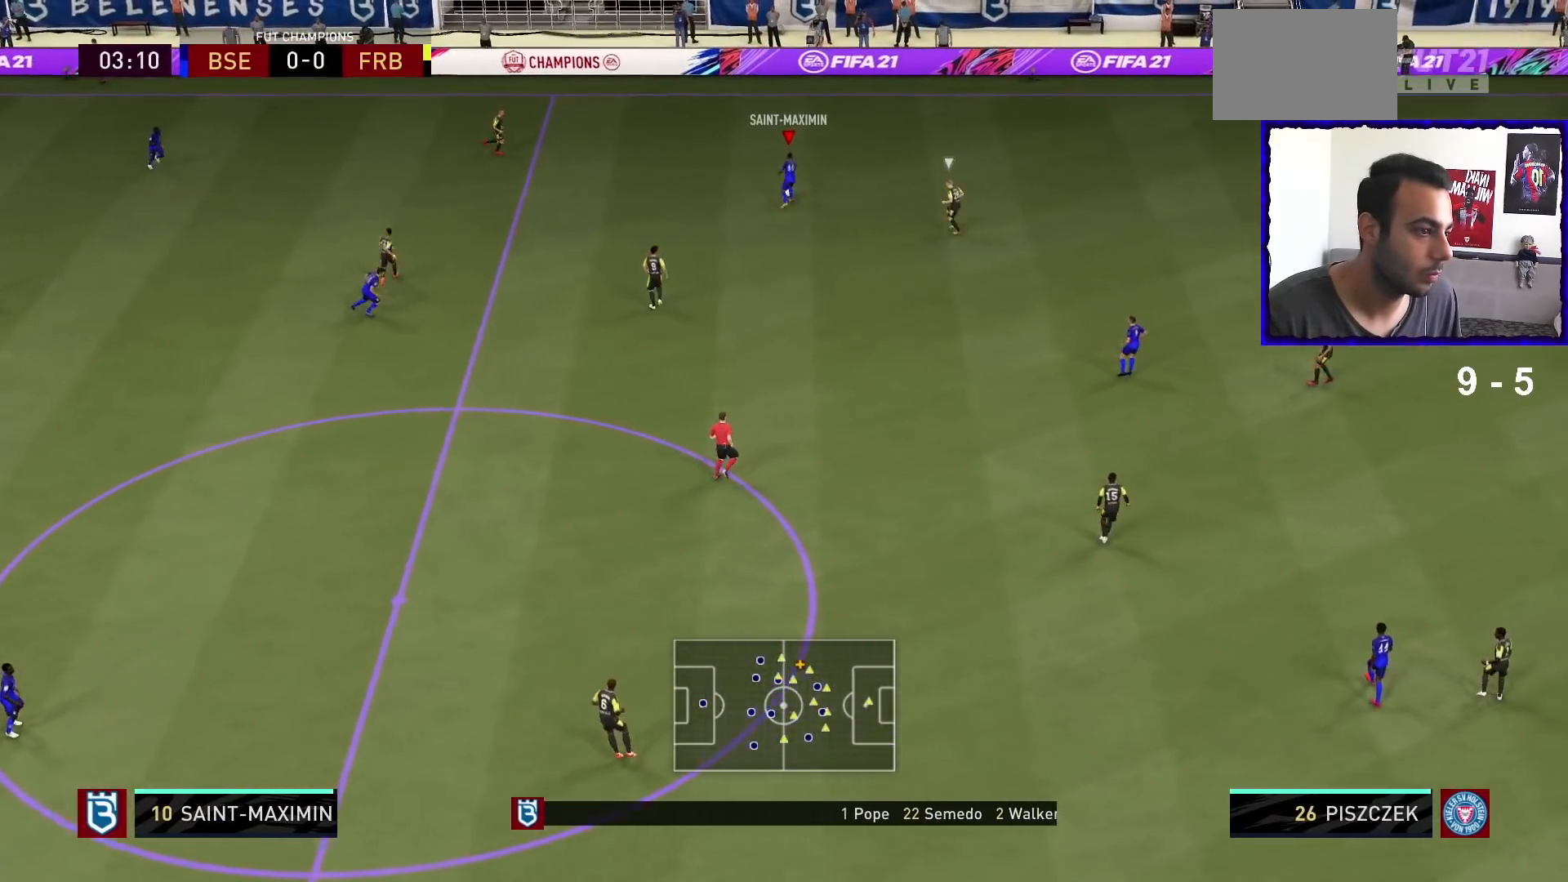
{"buttons": [], "left_stick": "up-right", "right_stick": "center", "events": [[33, "L1", "down"], [33, "right_stick", "up"], [200, "L1", "up"], [200, "right_stick", "center"]]}
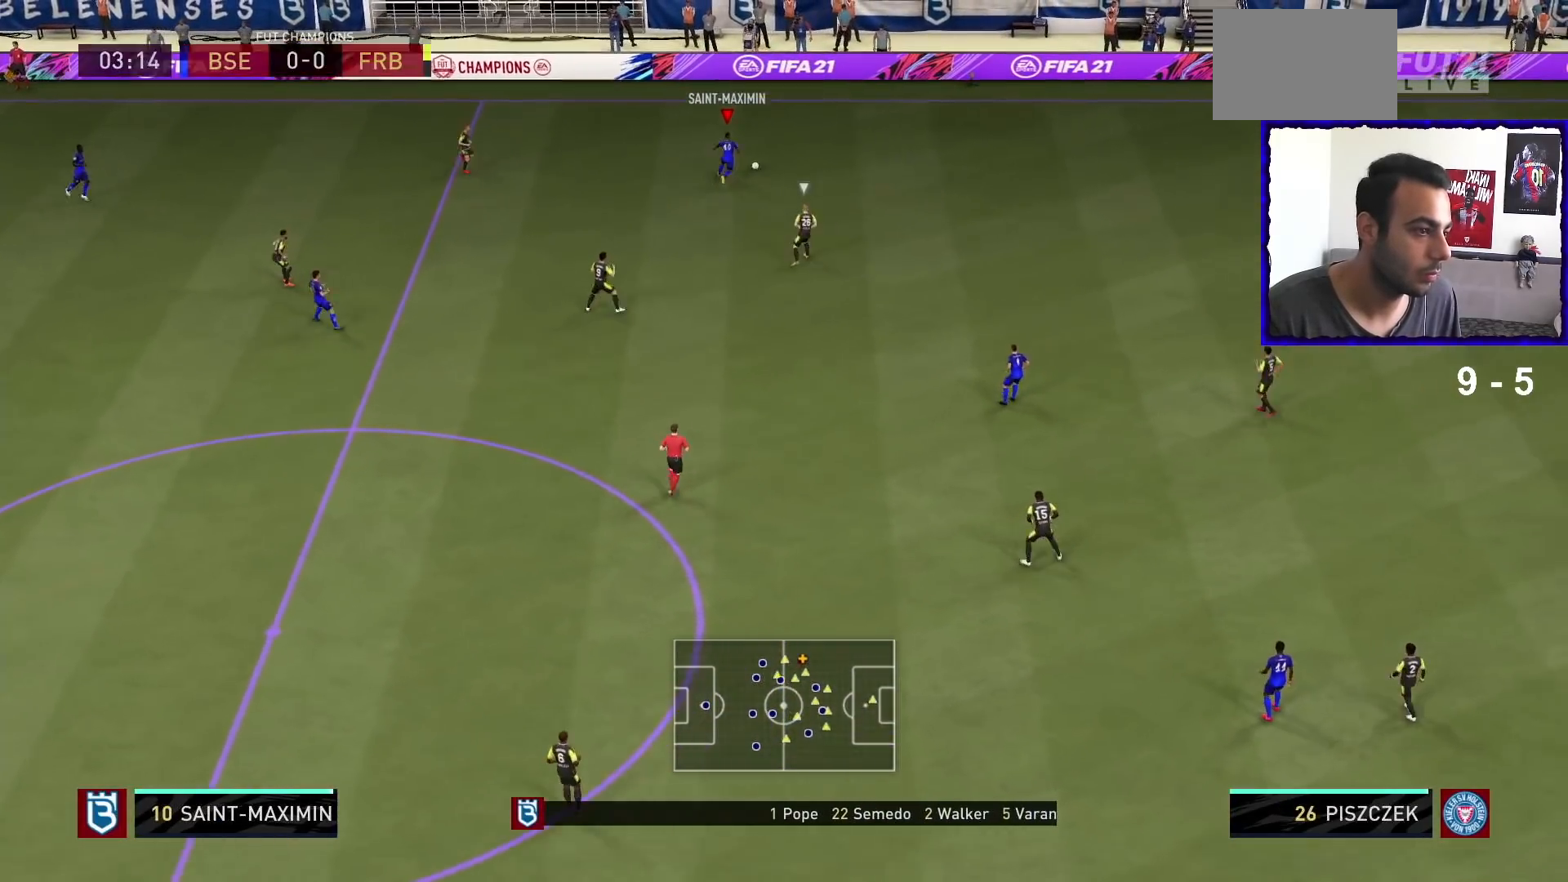
{"buttons": [], "left_stick": "center", "right_stick": "center", "events": [[200, "left_stick", "right"], [267, "SQUARE", "down"], [300, "left_stick", "center"], [333, "CROSS", "down"], [400, "SQUARE", "up"], [500, "CROSS", "up"]]}
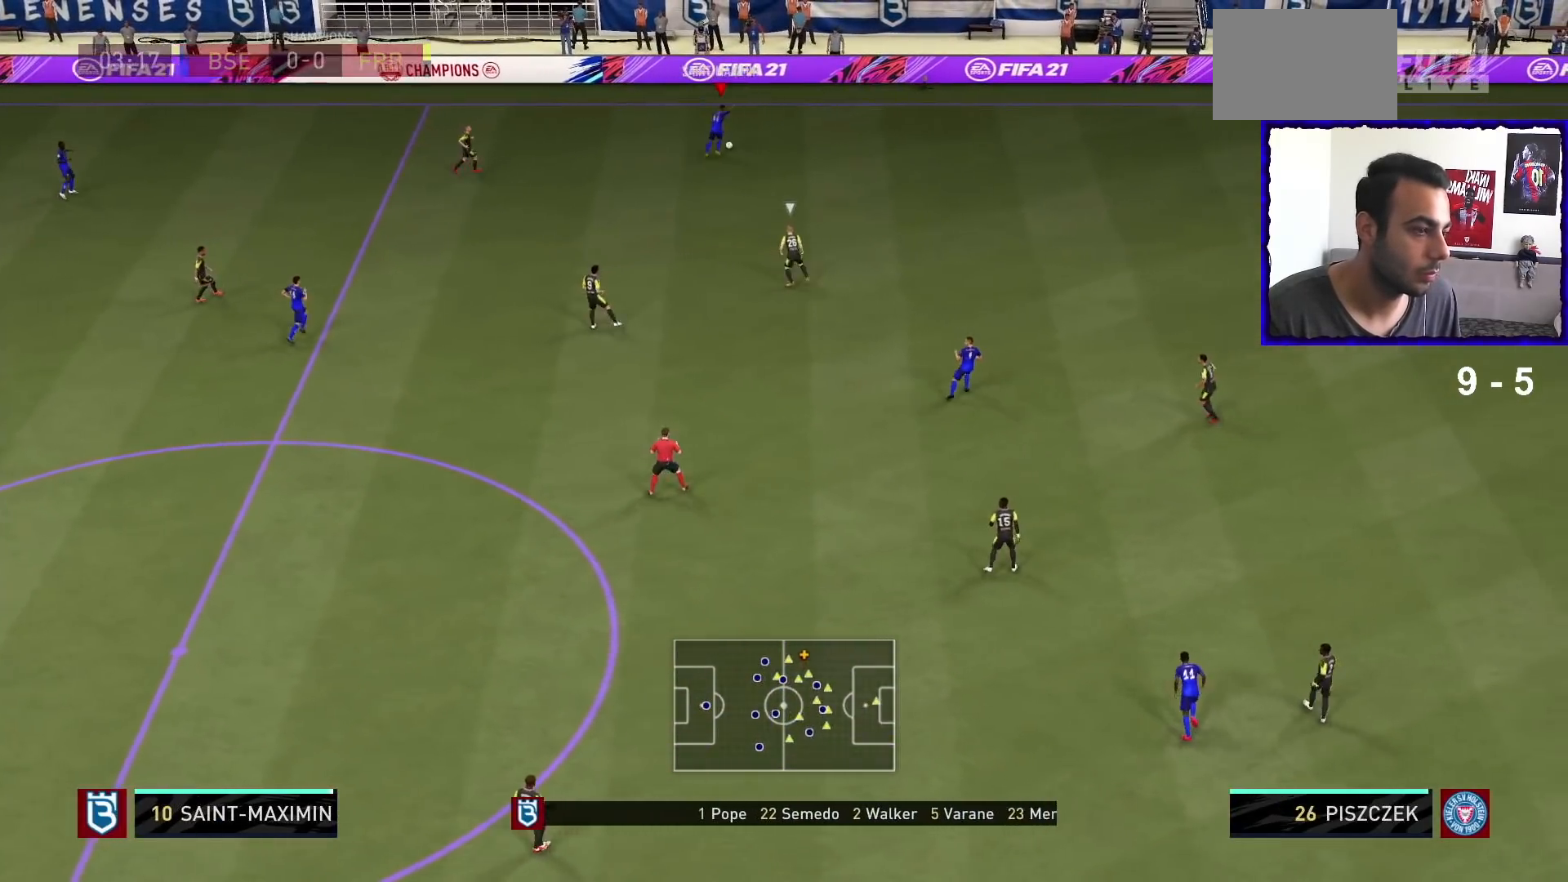
{"buttons": [], "left_stick": "down-right", "right_stick": "center", "events": [[267, "left_stick", "down-right"]]}
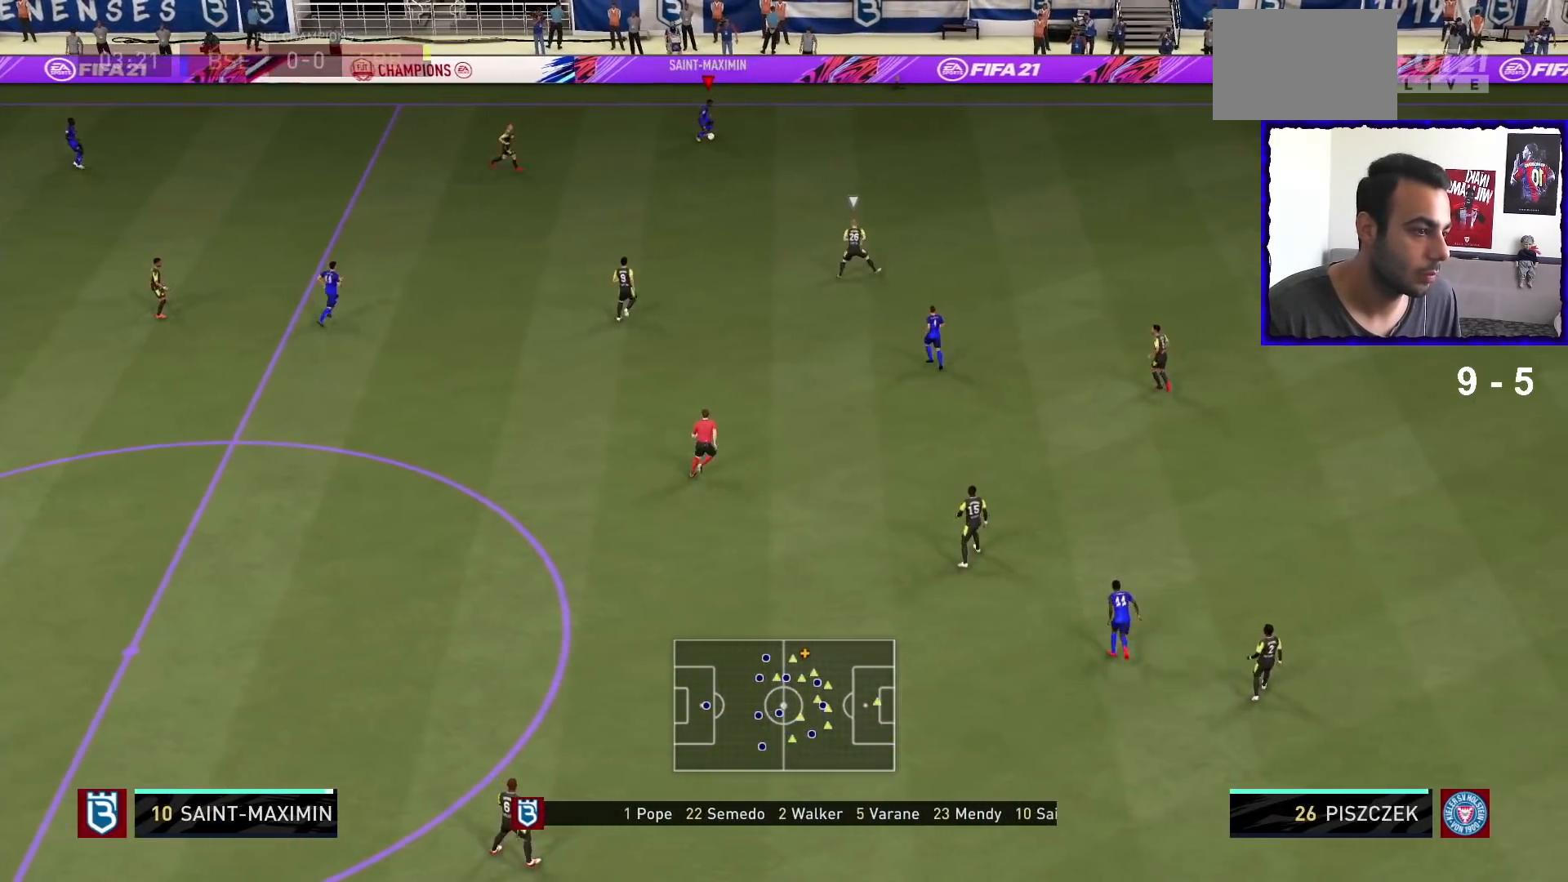
{"buttons": [], "left_stick": "center", "right_stick": "center", "events": [[67, "right_stick", "down"], [167, "left_stick", "center"], [333, "right_stick", "up"], [433, "right_stick", "center"]]}
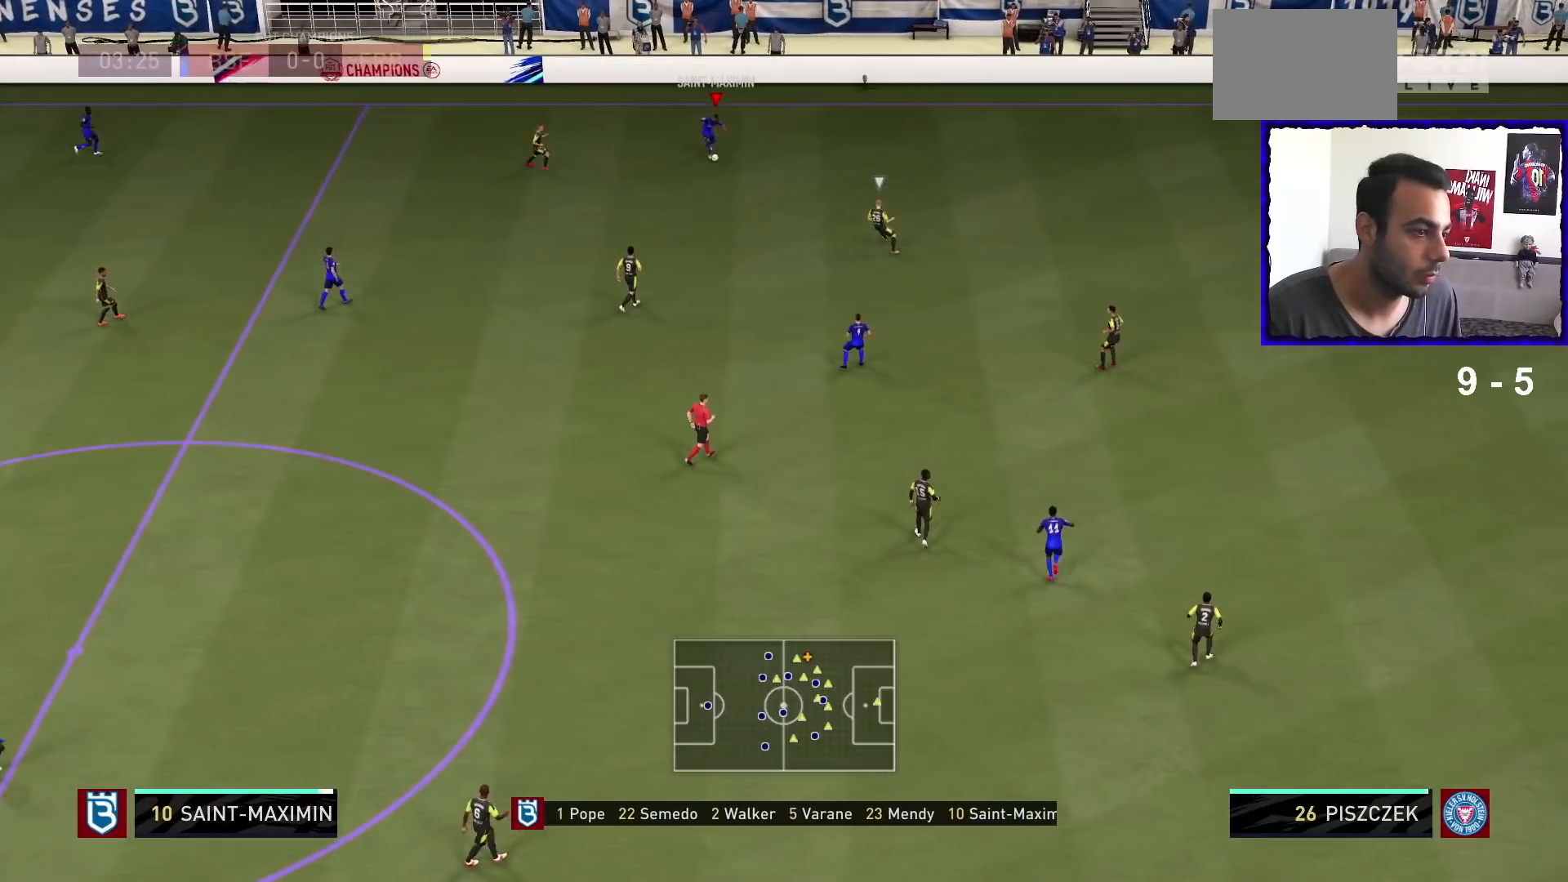
{"buttons": [], "left_stick": "right", "right_stick": "center", "events": [[167, "left_stick", "right"]]}
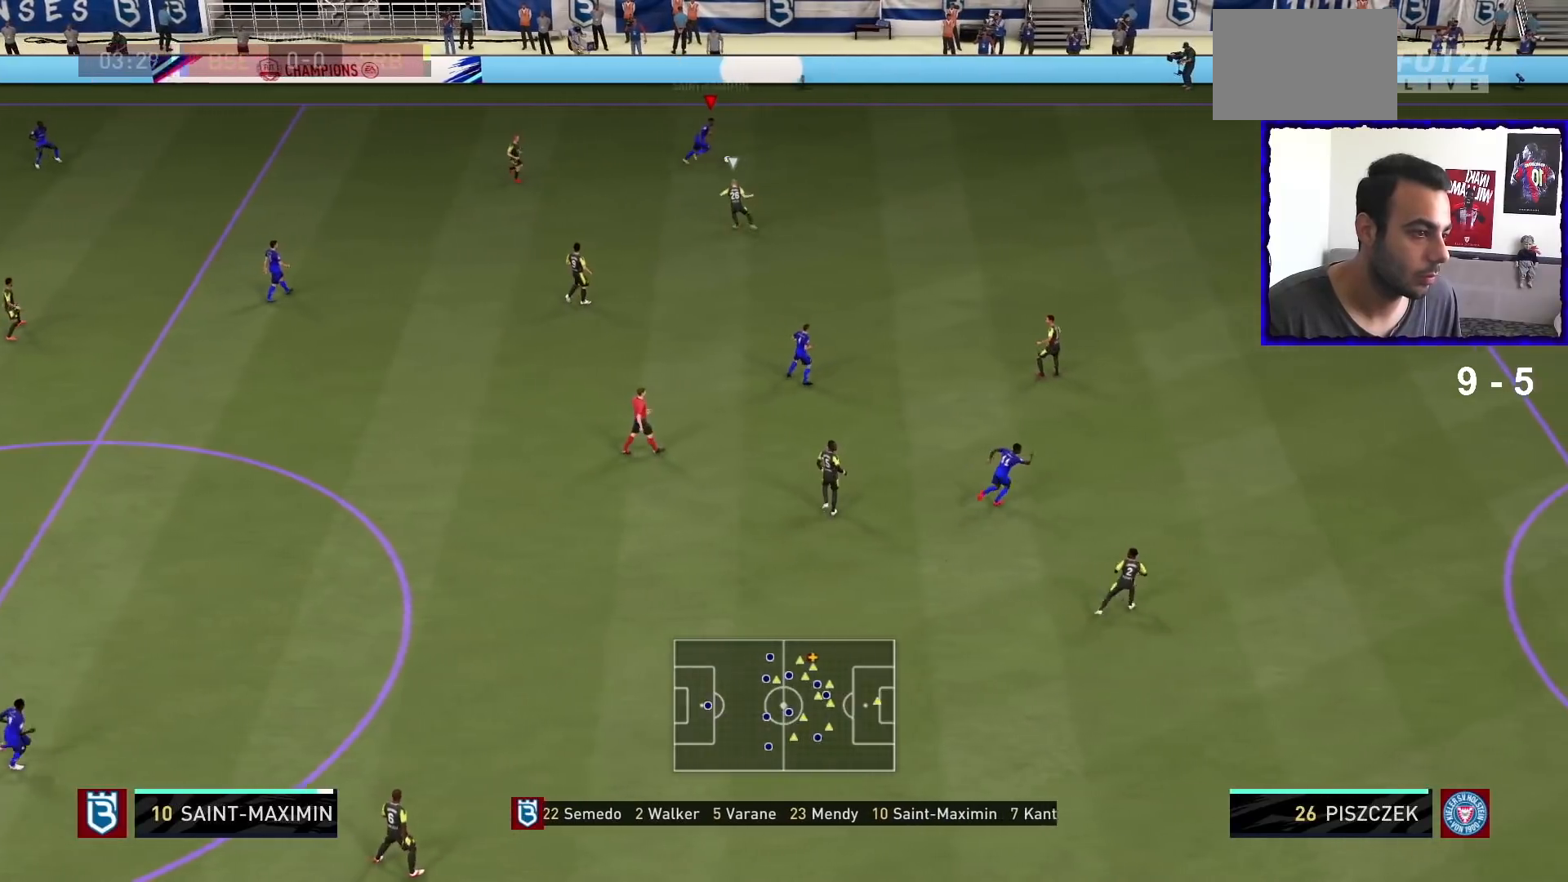
{"buttons": [], "left_stick": "right", "right_stick": "center", "events": []}
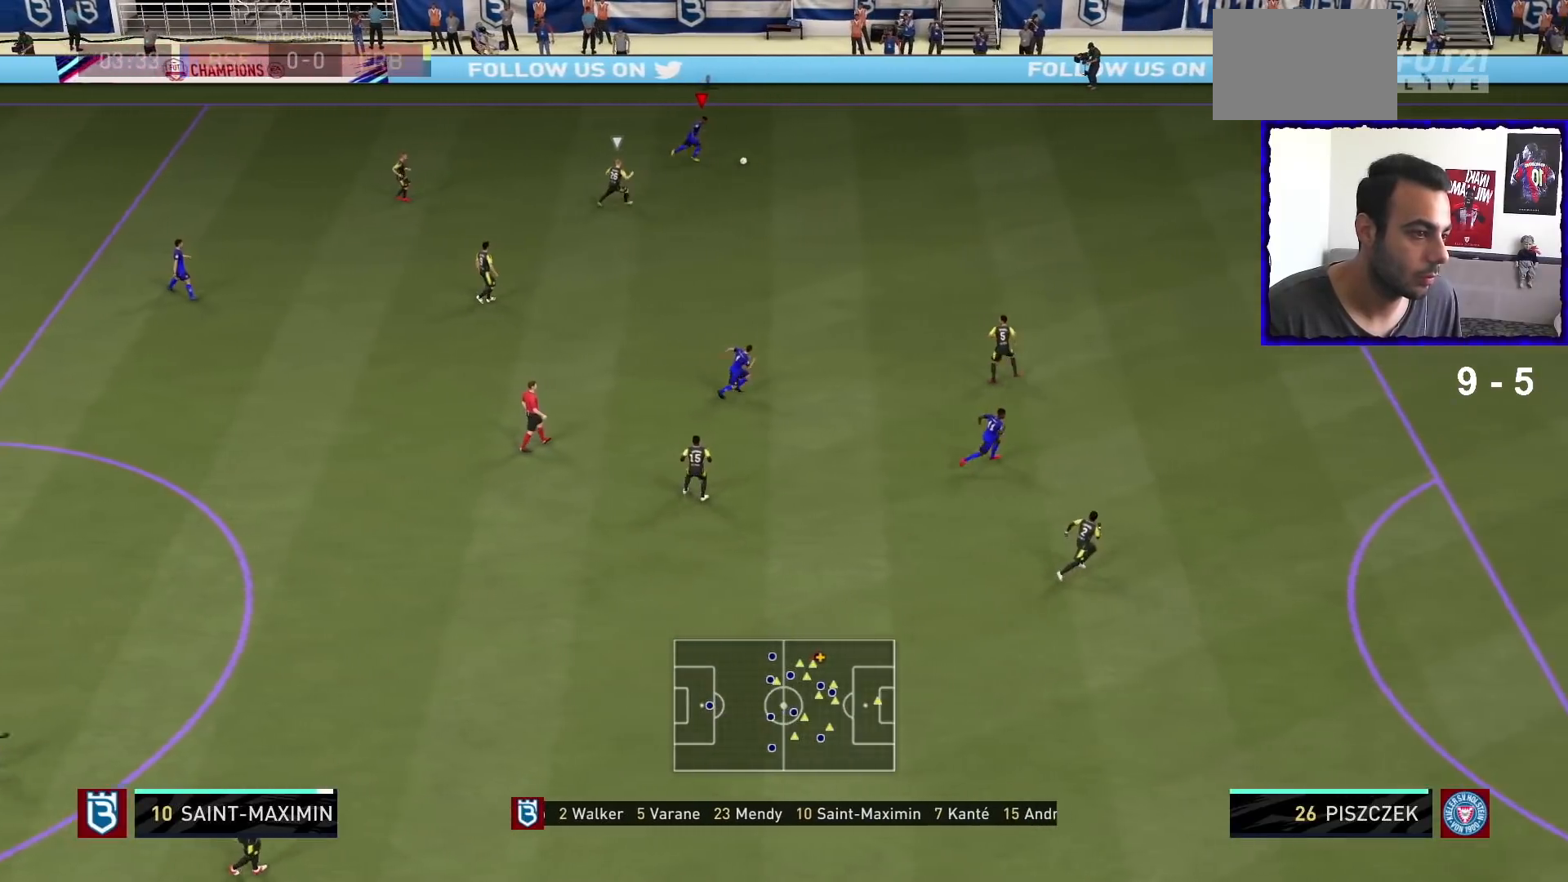
{"buttons": ["CROSS"], "left_stick": "down-right", "right_stick": "center", "events": [[100, "left_stick", "down-right"], [500, "CROSS", "down"]]}
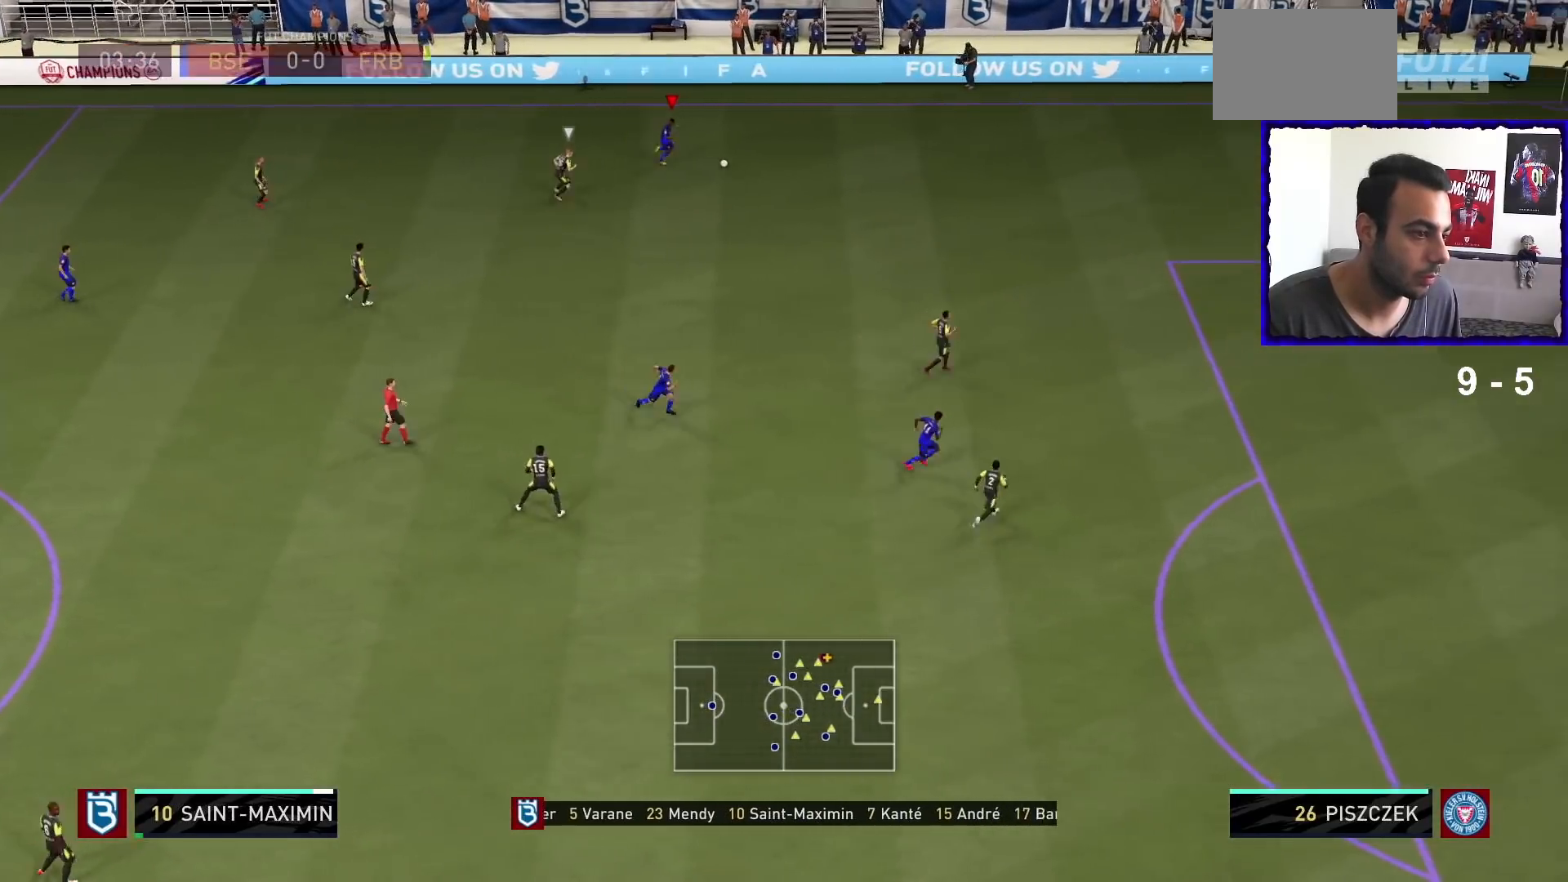
{"buttons": [], "left_stick": "center", "right_stick": "center", "events": [[33, "left_stick", "down"], [167, "CROSS", "up"], [400, "left_stick", "center"]]}
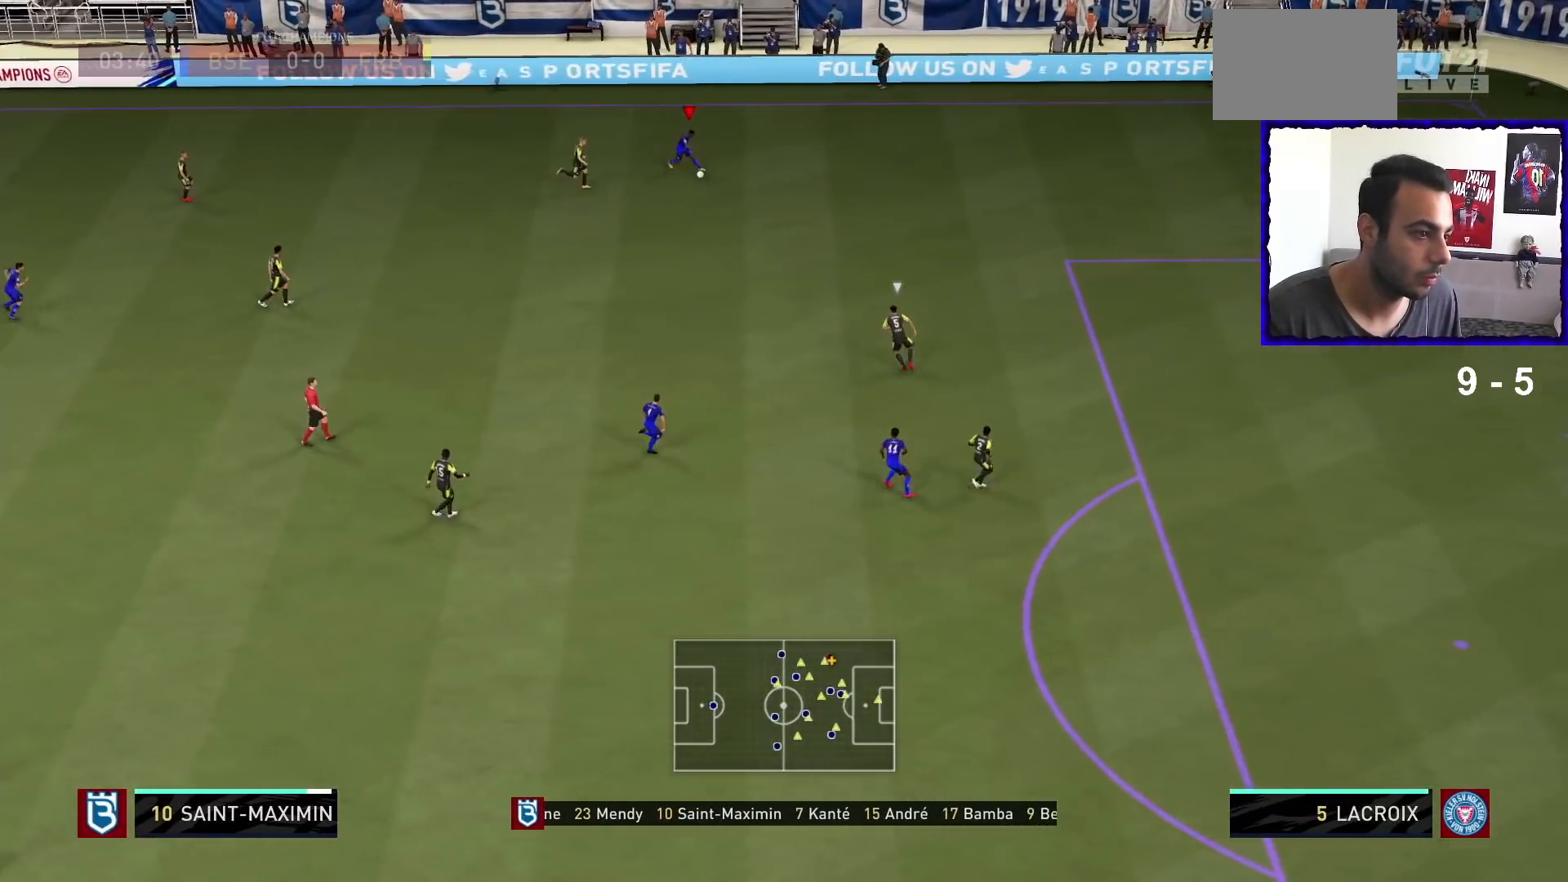
{"buttons": [], "left_stick": "center", "right_stick": "center", "events": []}
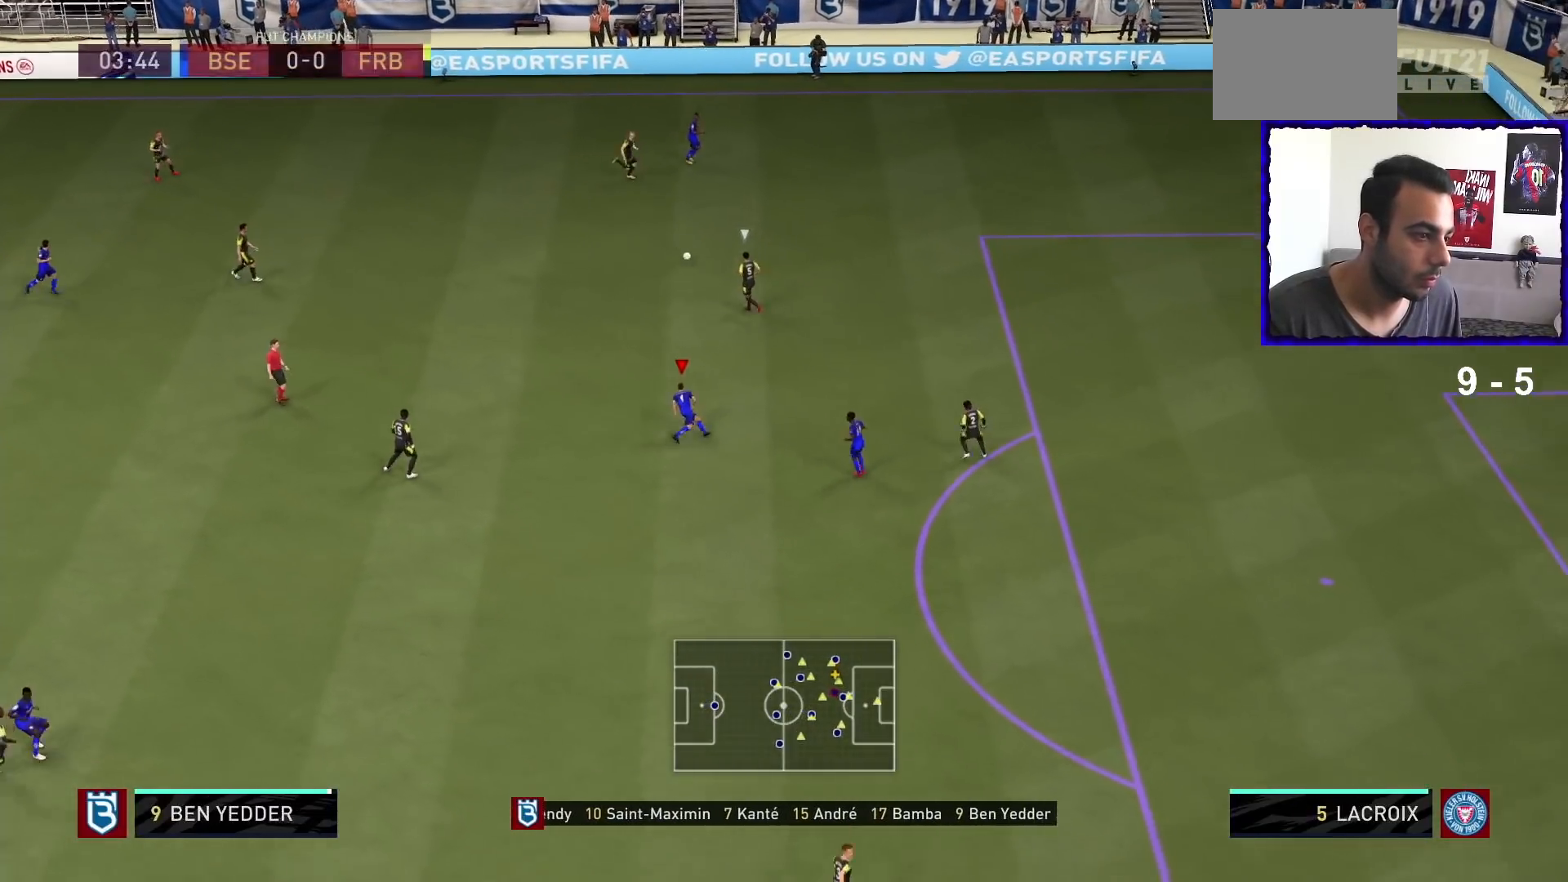
{"buttons": [], "left_stick": "left", "right_stick": "center", "events": [[200, "left_stick", "left"]]}
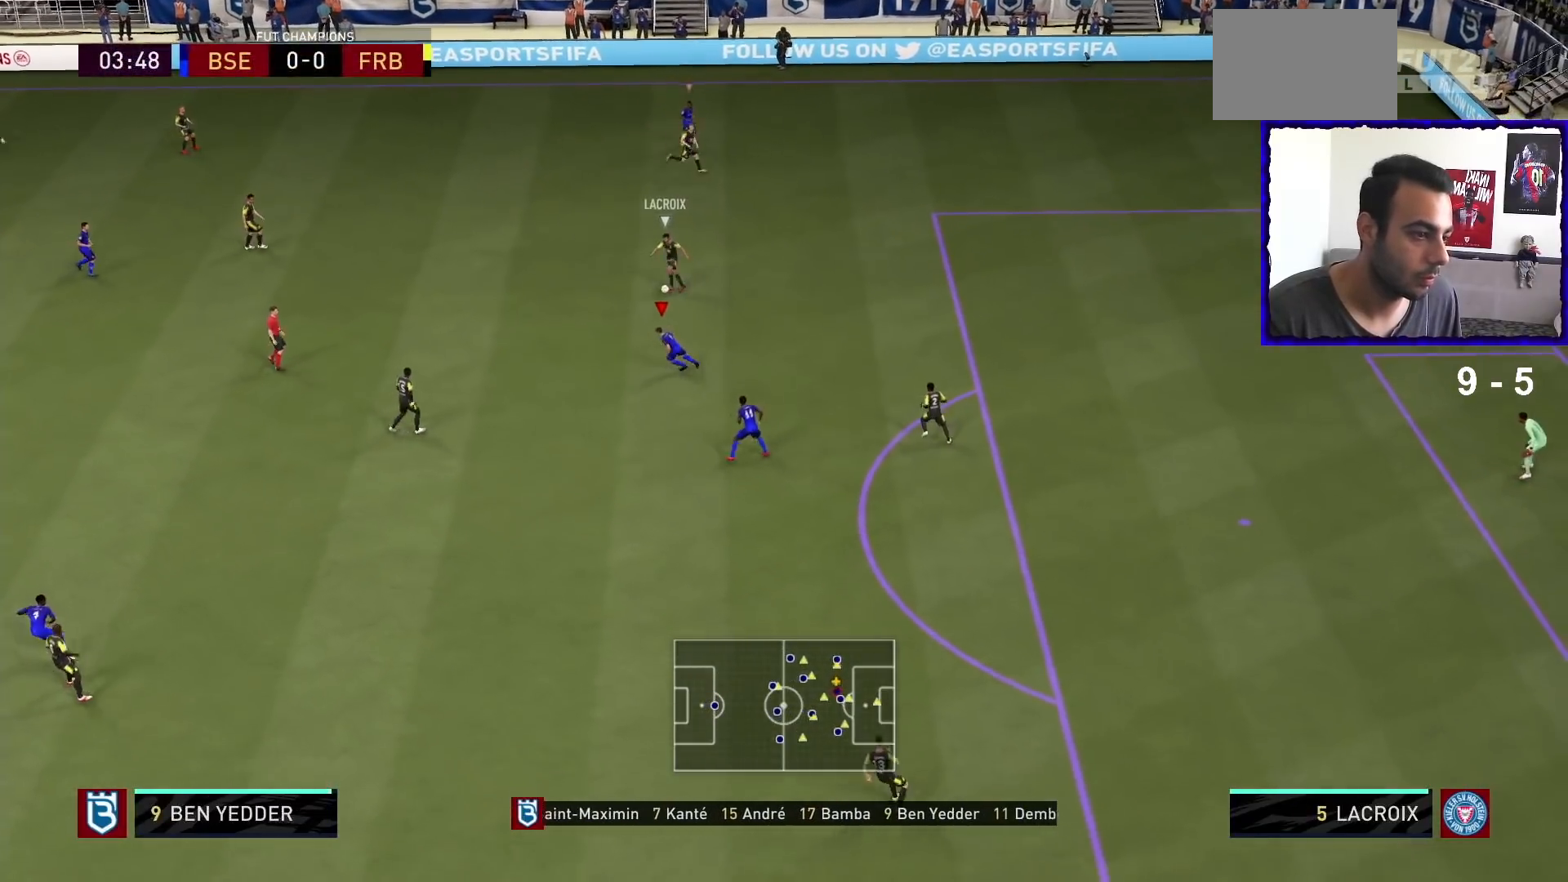
{"buttons": [], "left_stick": "left", "right_stick": "center", "events": []}
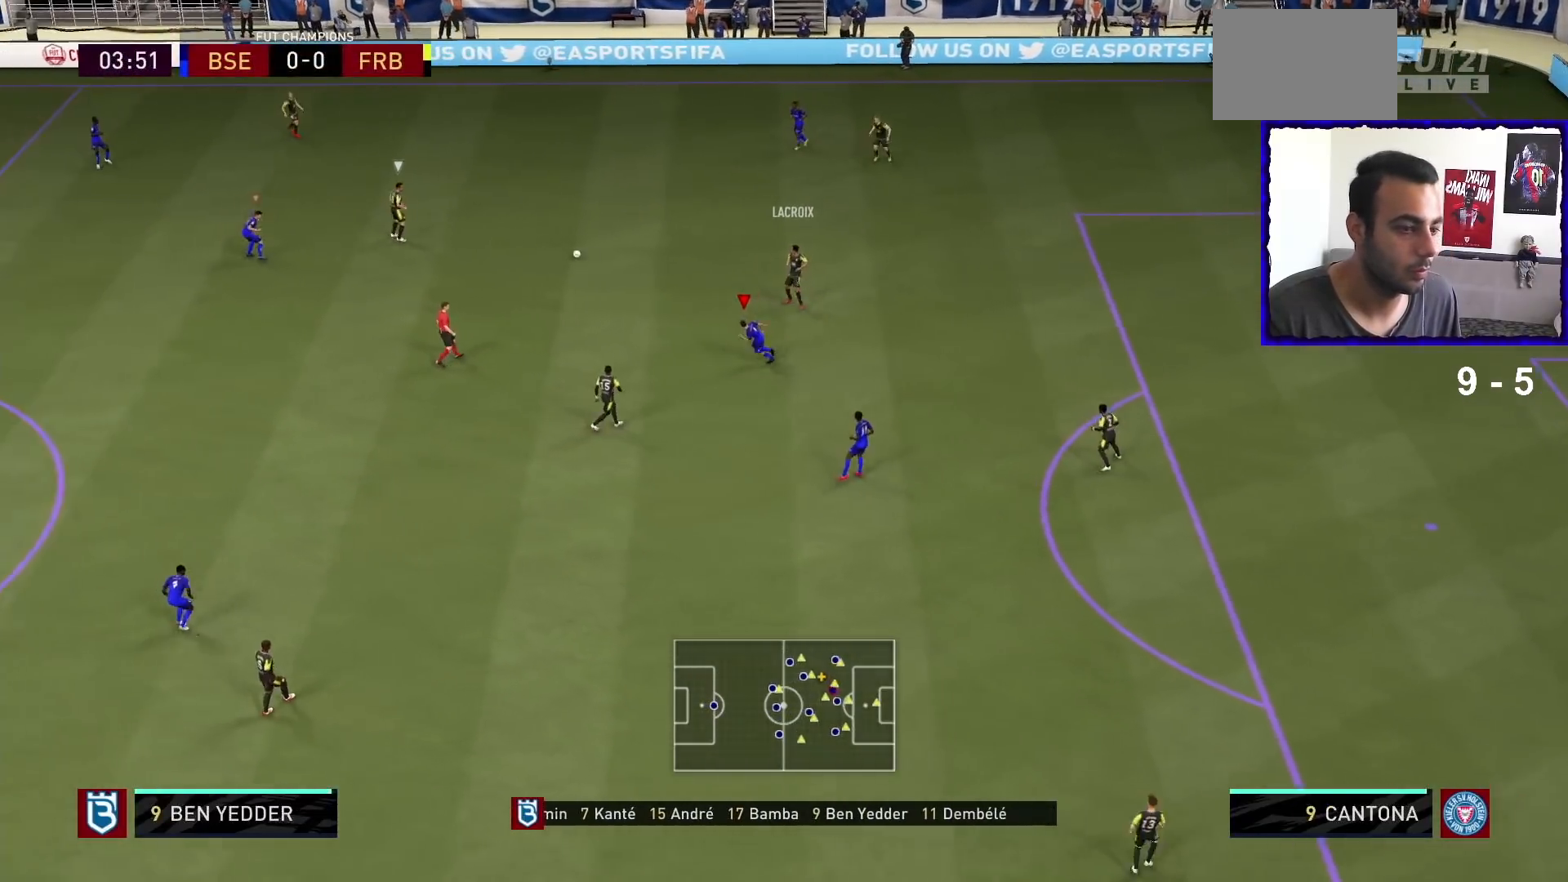
{"buttons": ["L2"], "left_stick": "right", "right_stick": "center", "events": [[100, "L1", "down"], [133, "left_stick", "down"], [167, "L1", "up"], [367, "L2", "down"], [367, "left_stick", "down-right"], [467, "left_stick", "right"]]}
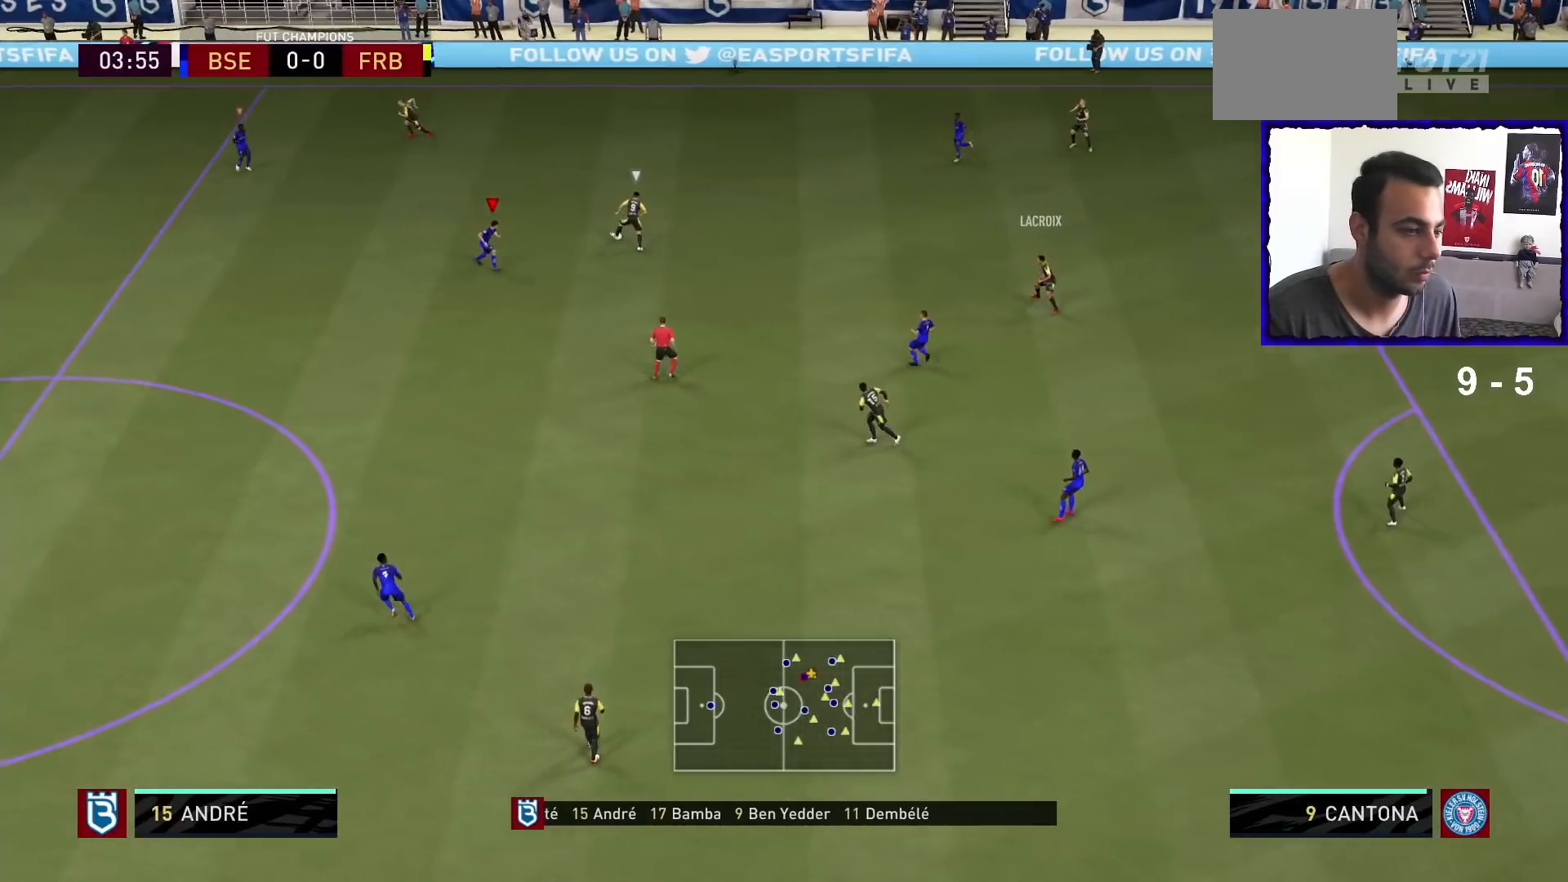
{"buttons": ["L2"], "left_stick": "up", "right_stick": "center", "events": [[100, "left_stick", "up-right"], [400, "left_stick", "up"]]}
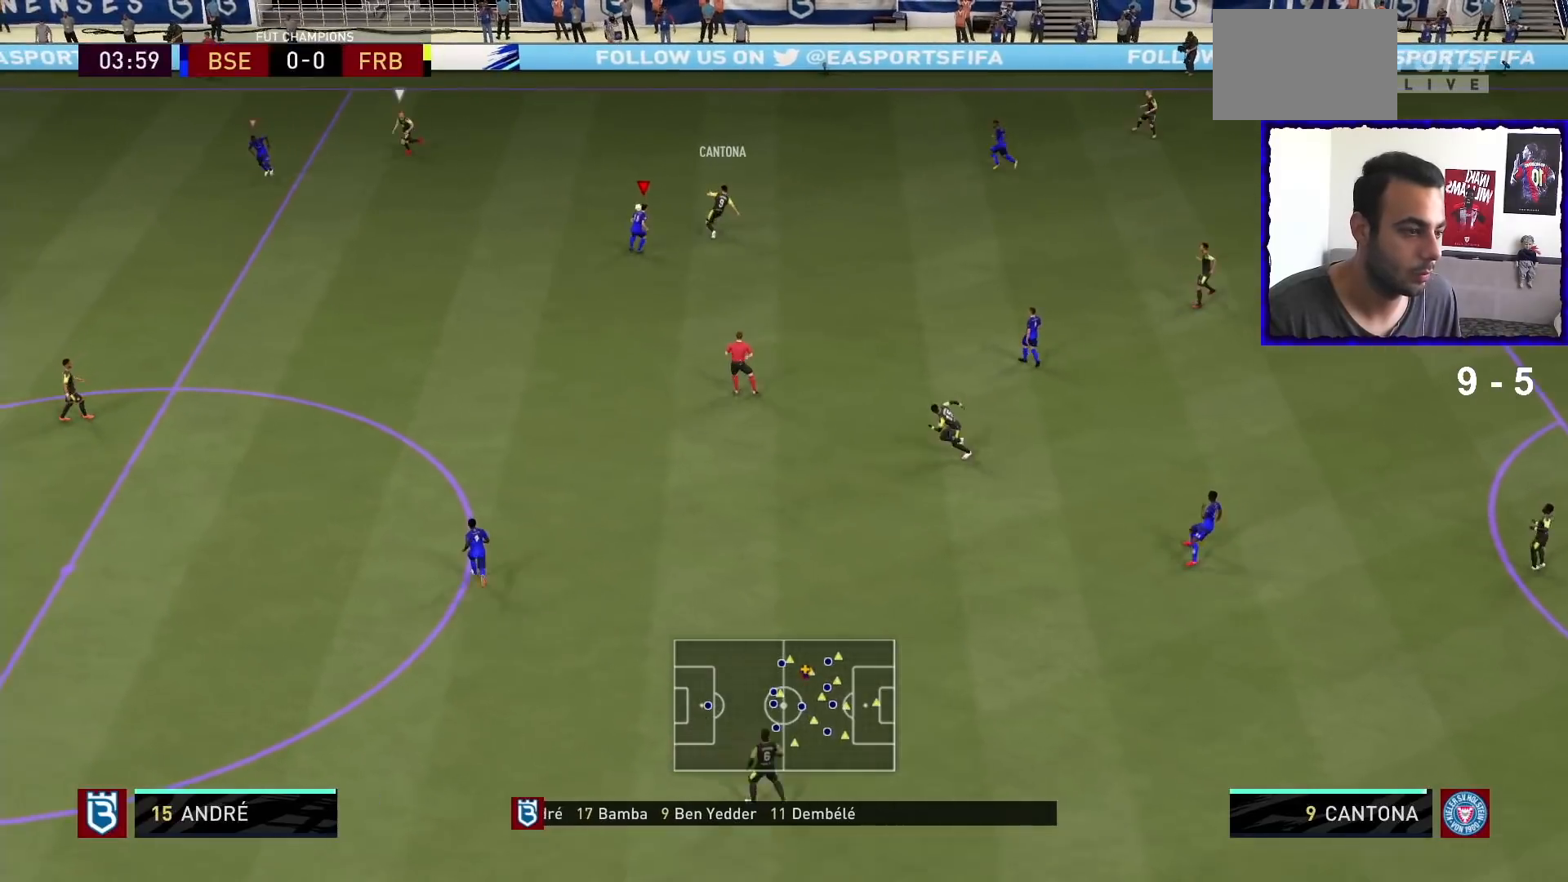
{"buttons": ["L1"], "left_stick": "down-left", "right_stick": "center", "events": [[100, "left_stick", "up-left"], [400, "L2", "up"], [467, "left_stick", "down-left"], [500, "L1", "down"]]}
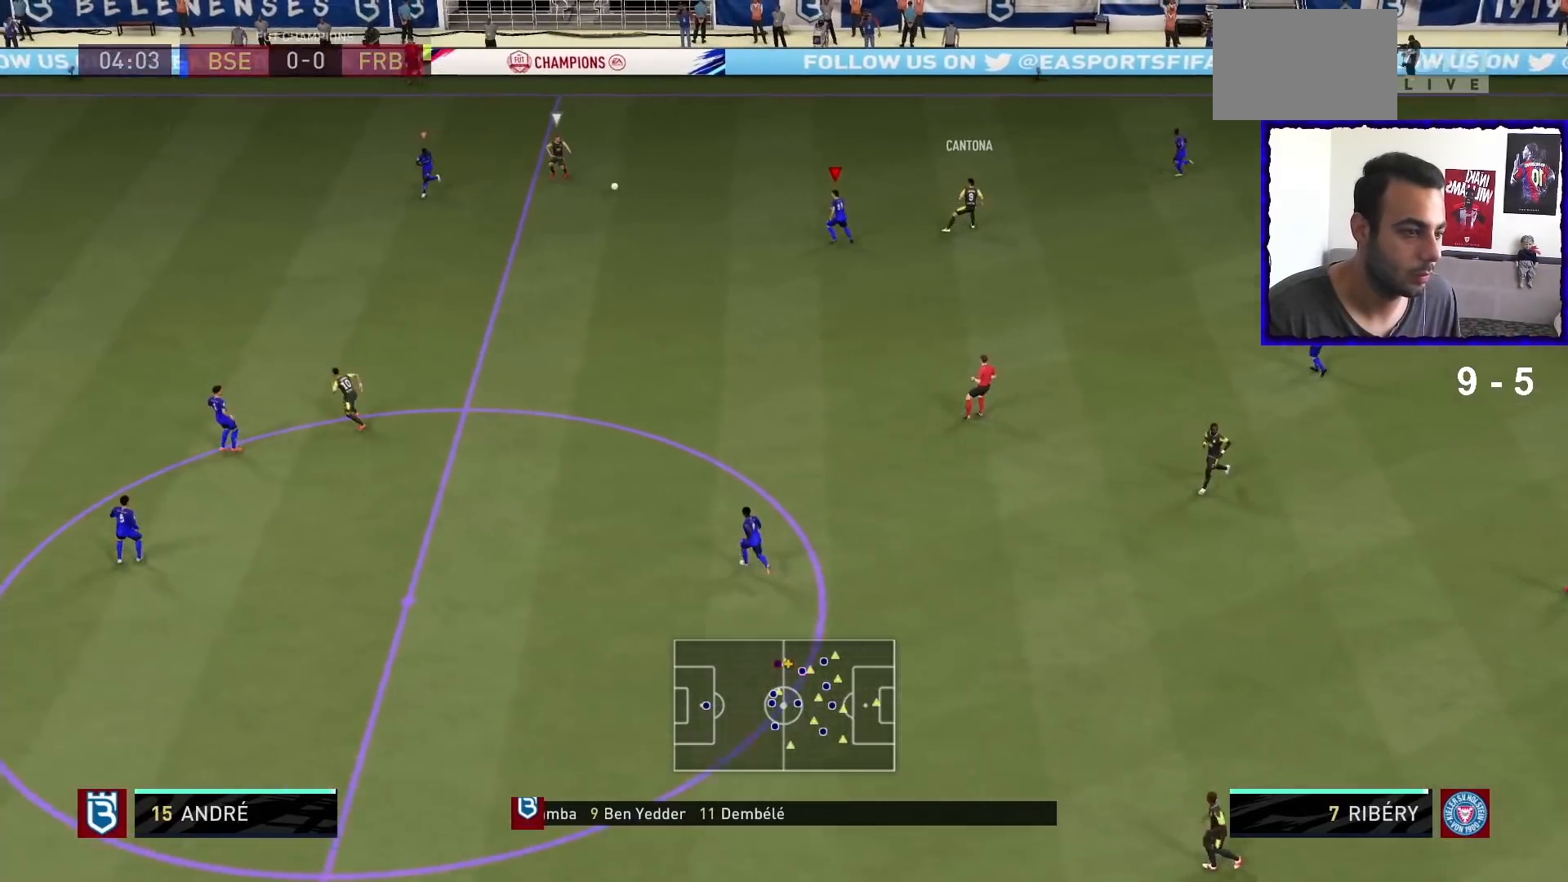
{"buttons": ["L2"], "left_stick": "down", "right_stick": "center", "events": [[33, "left_stick", "down"], [100, "L1", "up"], [233, "L2", "down"]]}
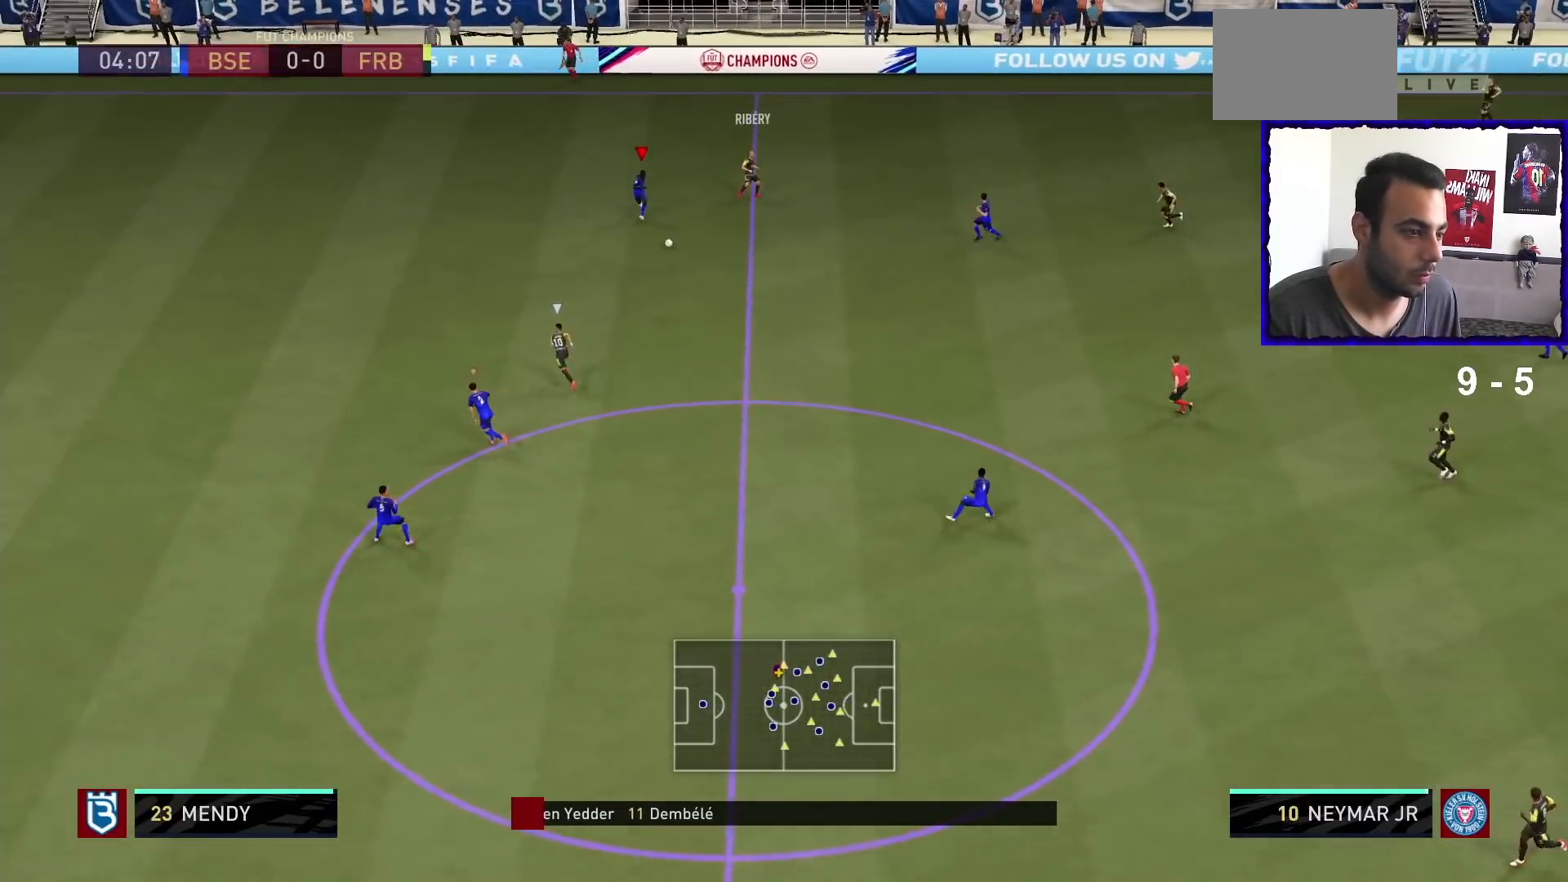
{"buttons": ["L2"], "left_stick": "left", "right_stick": "center", "events": [[133, "left_stick", "down-left"], [333, "left_stick", "left"]]}
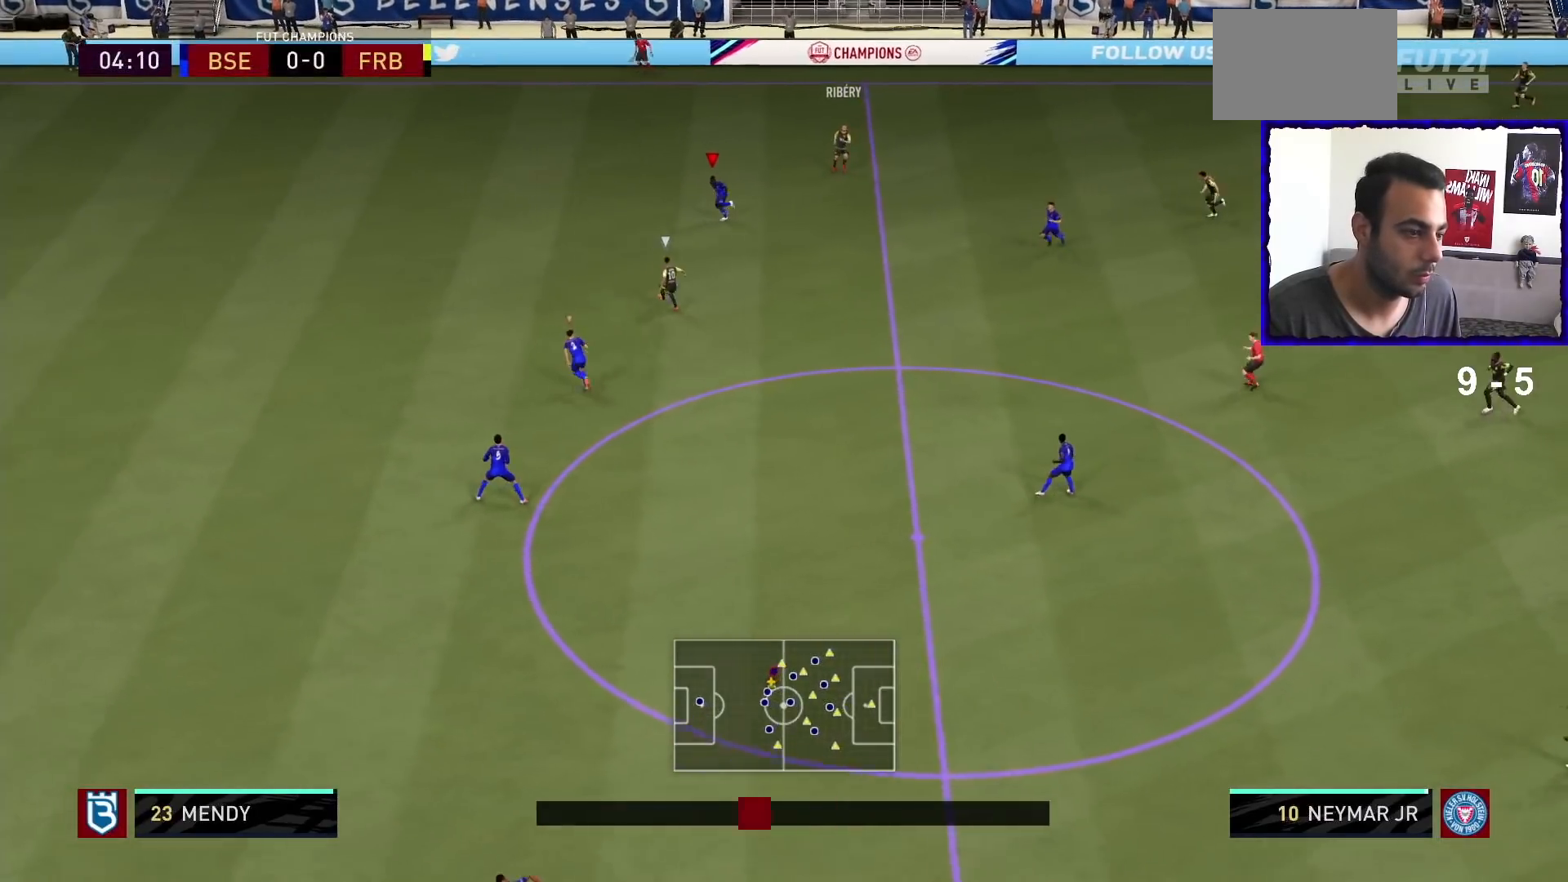
{"buttons": ["L2"], "left_stick": "up-left", "right_stick": "center", "events": [[33, "L2", "up"], [167, "left_stick", "up-left"], [433, "L2", "down"]]}
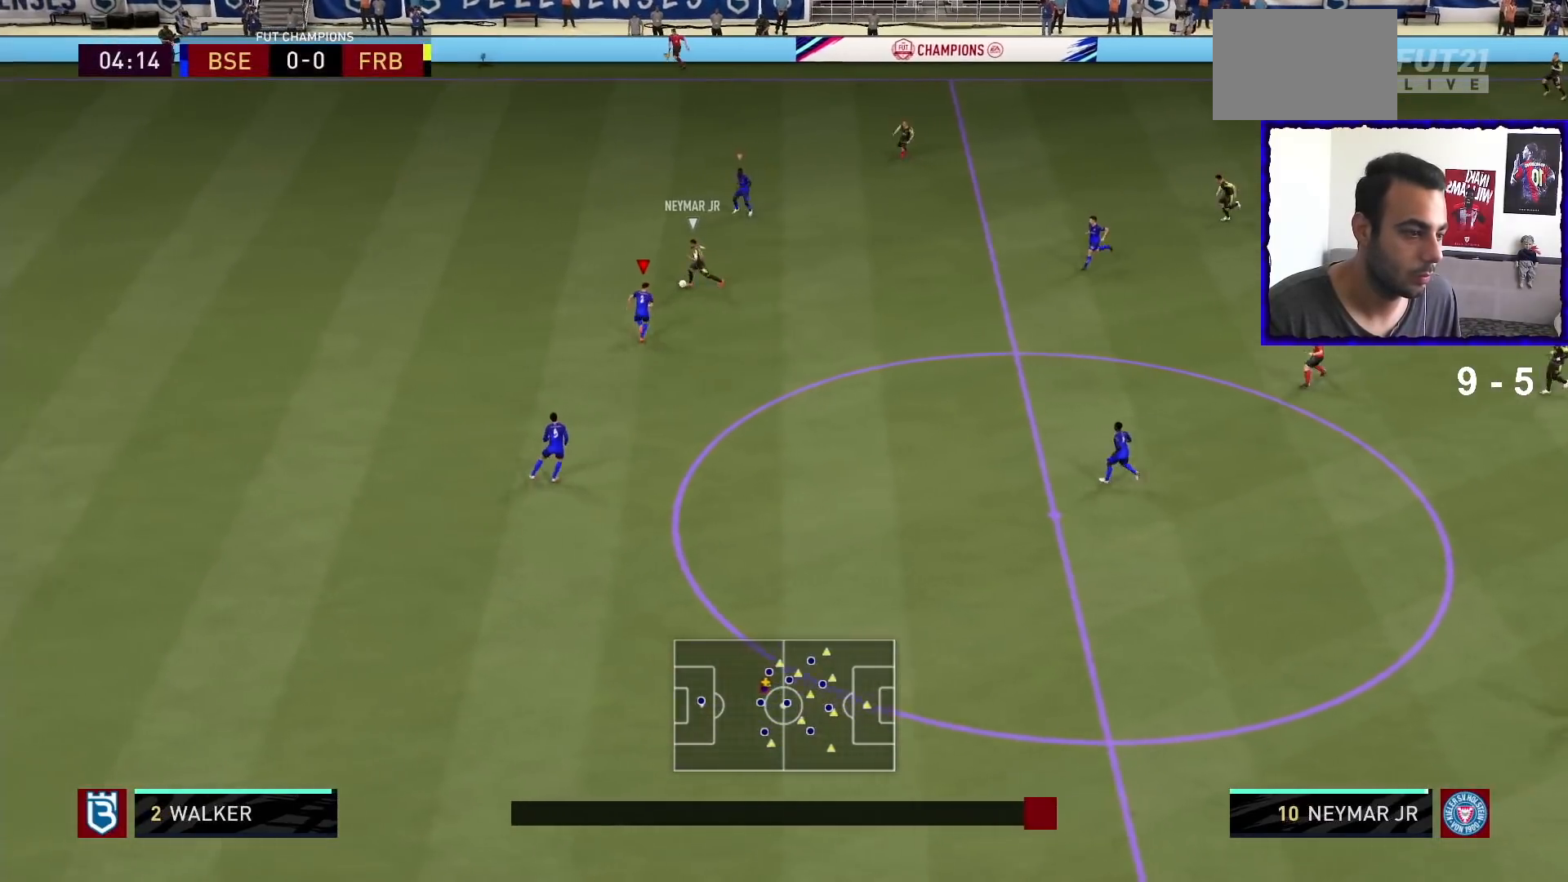
{"buttons": [], "left_stick": "up-left", "right_stick": "center", "events": [[233, "L2", "up"]]}
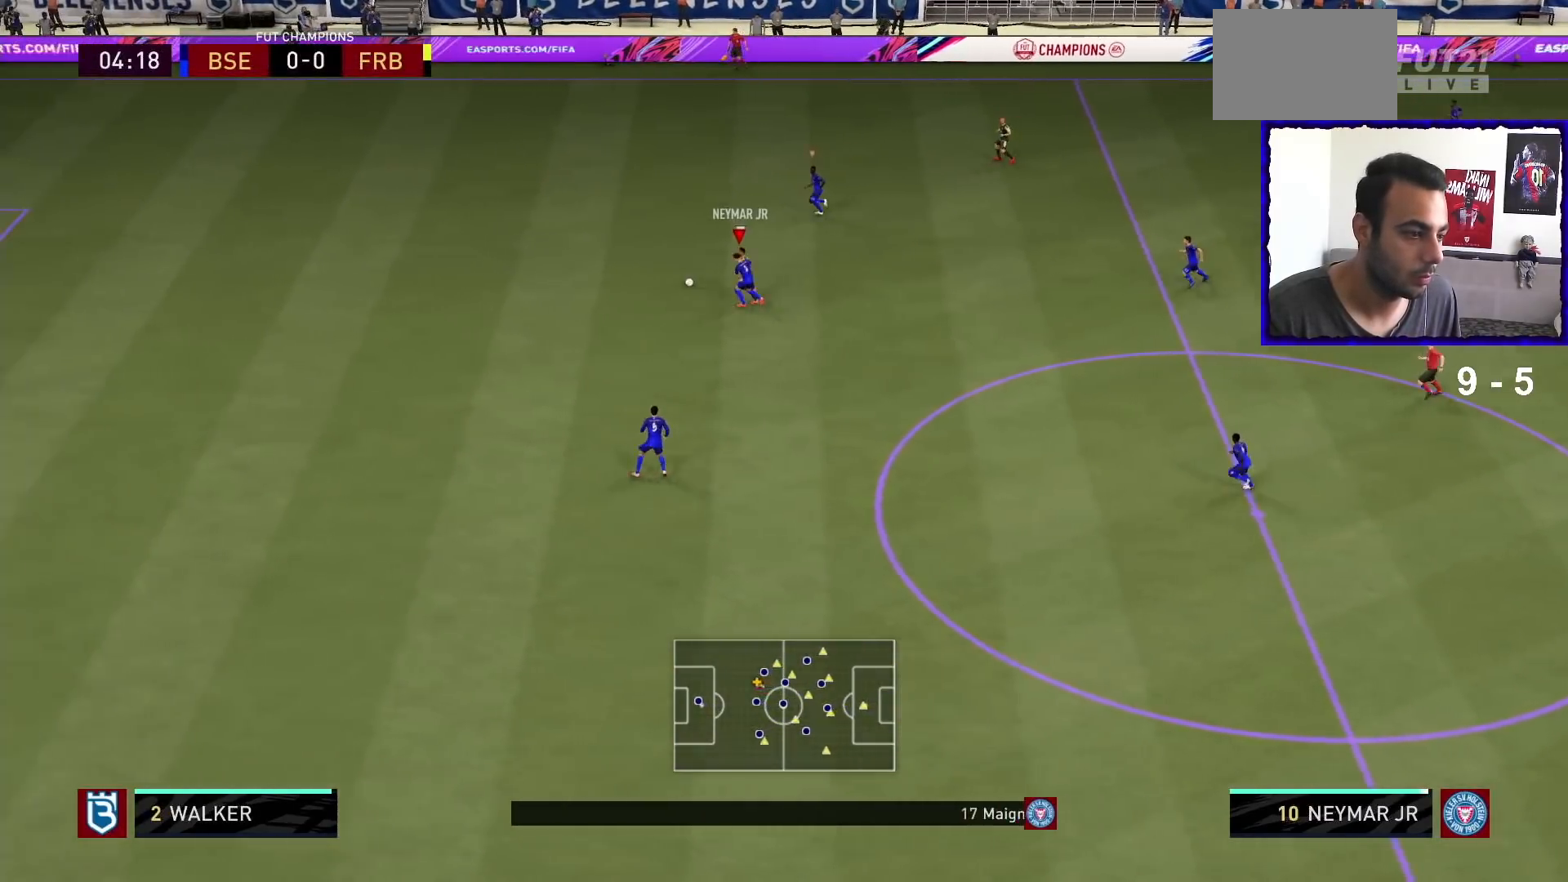
{"buttons": [], "left_stick": "left", "right_stick": "center", "events": [[100, "left_stick", "left"]]}
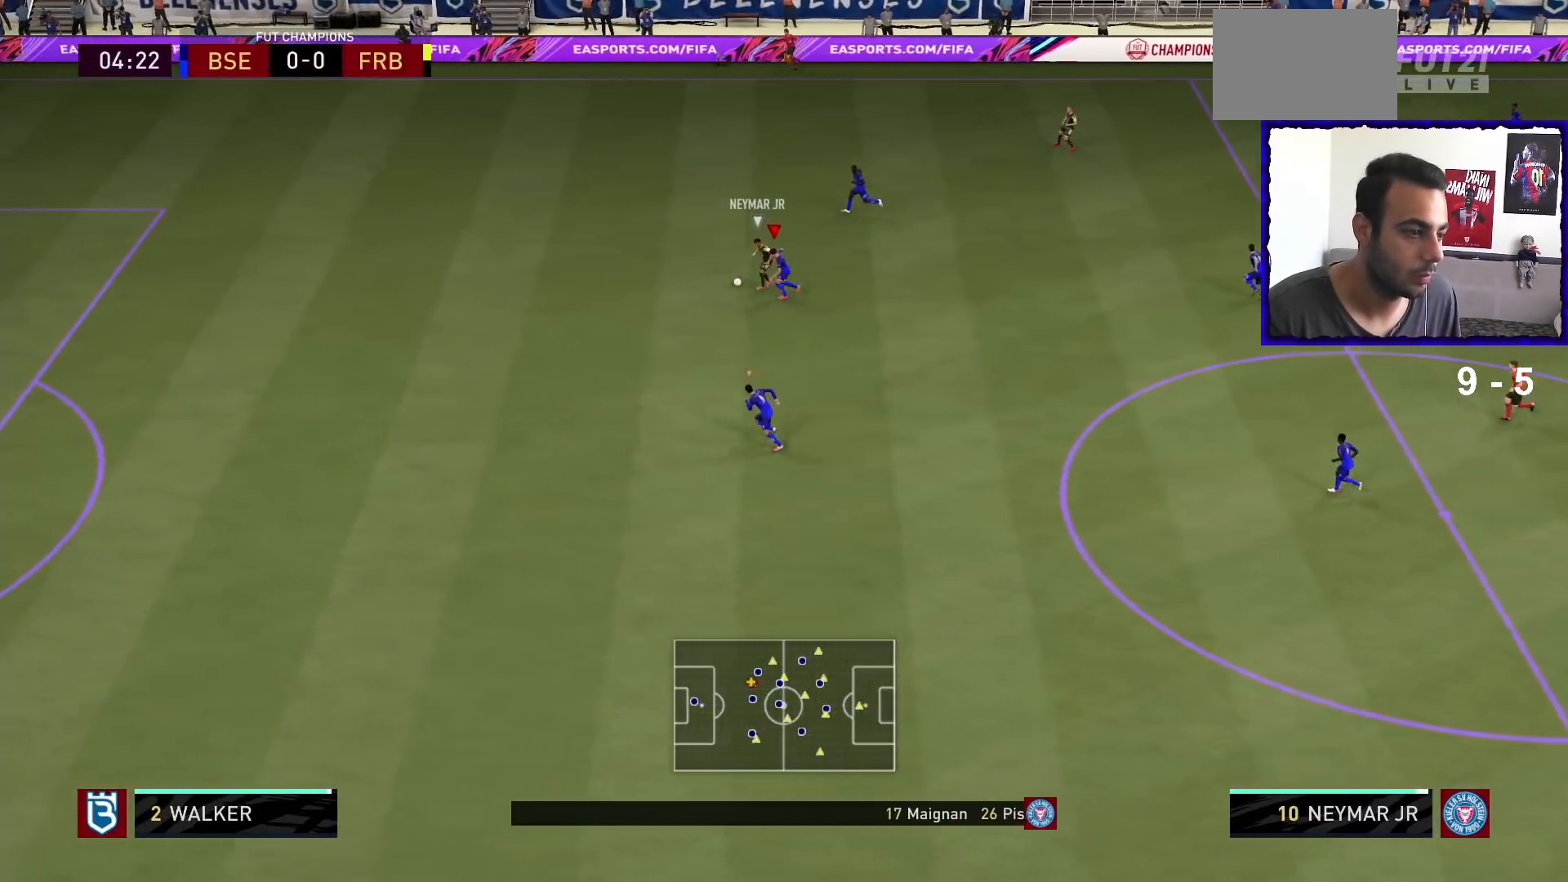
{"buttons": [], "left_stick": "left", "right_stick": "center", "events": []}
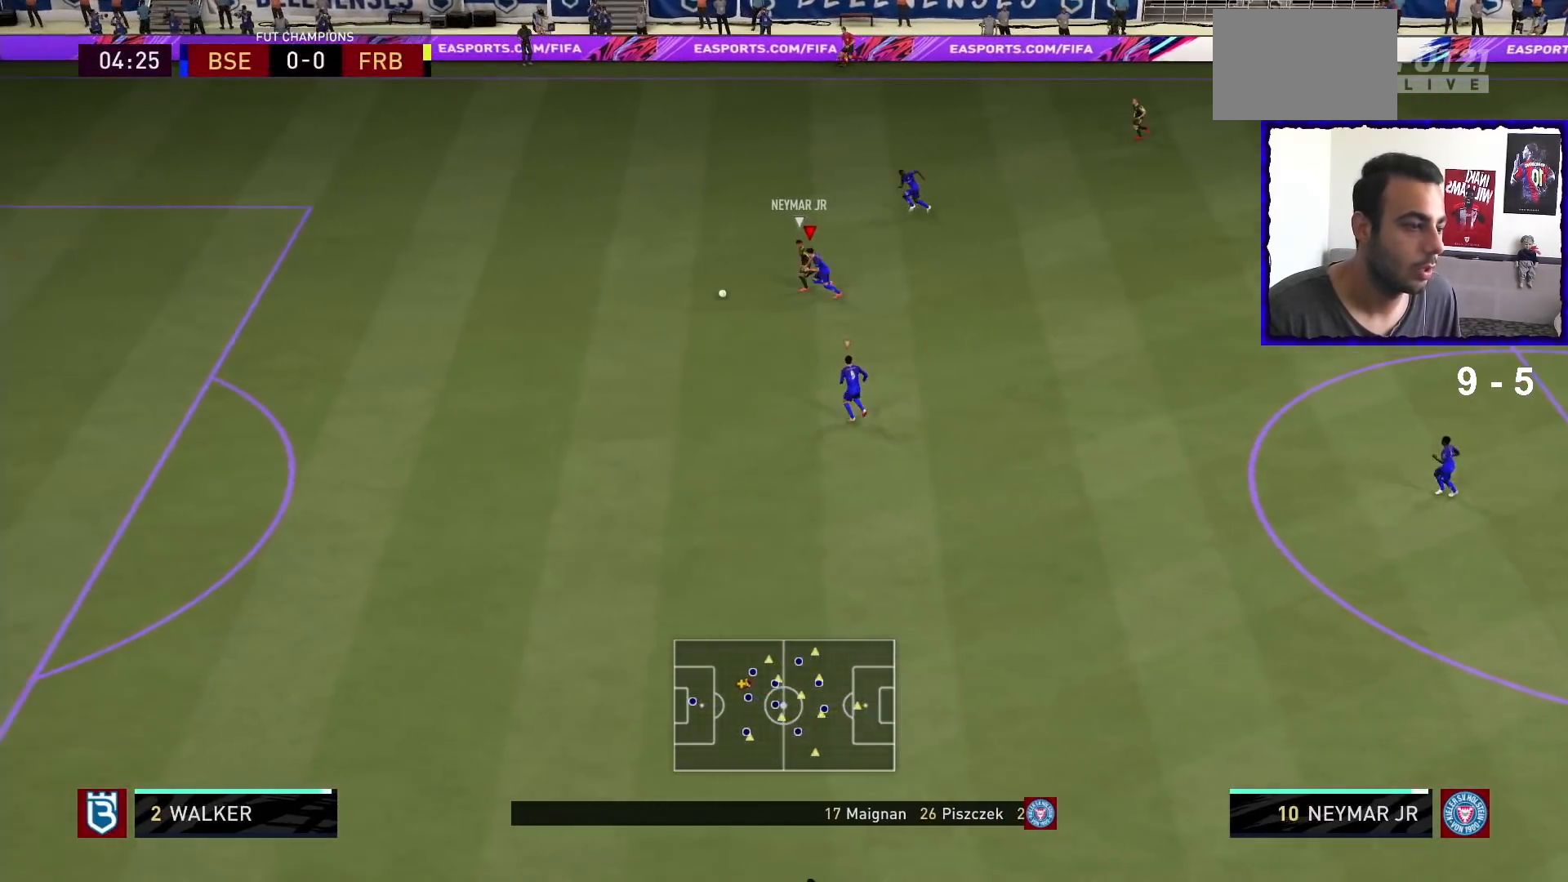
{"buttons": ["SQUARE"], "left_stick": "left", "right_stick": "center", "events": [[500, "SQUARE", "down"]]}
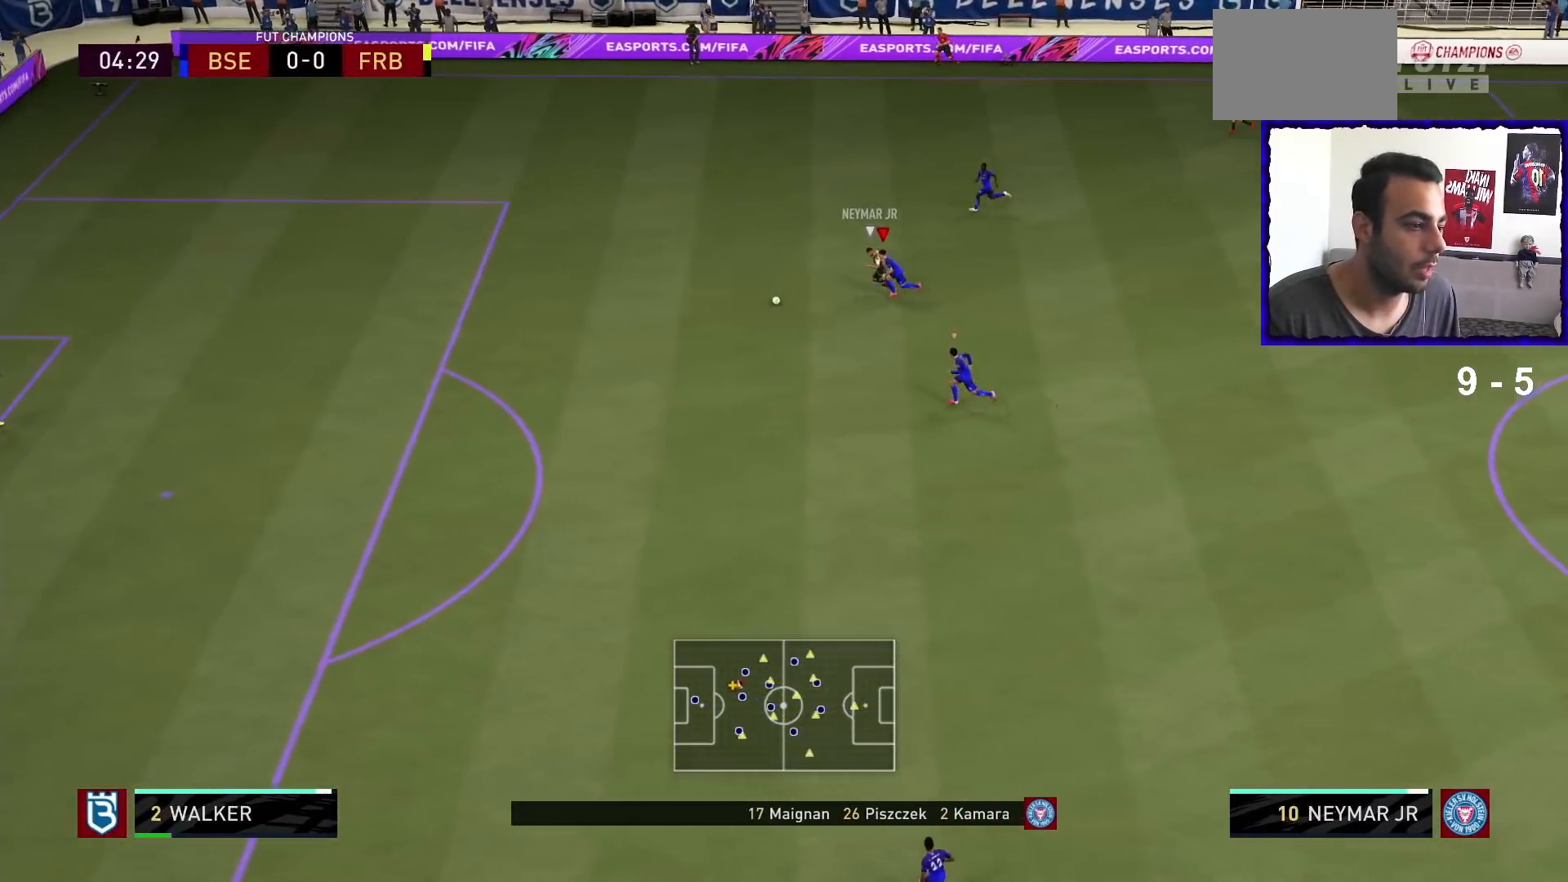
{"buttons": ["SQUARE"], "left_stick": "left", "right_stick": "center", "events": [[133, "SQUARE", "up"], [167, "SQUARE", "down"], [300, "SQUARE", "up"], [333, "SQUARE", "down"], [433, "SQUARE", "up"], [500, "SQUARE", "down"]]}
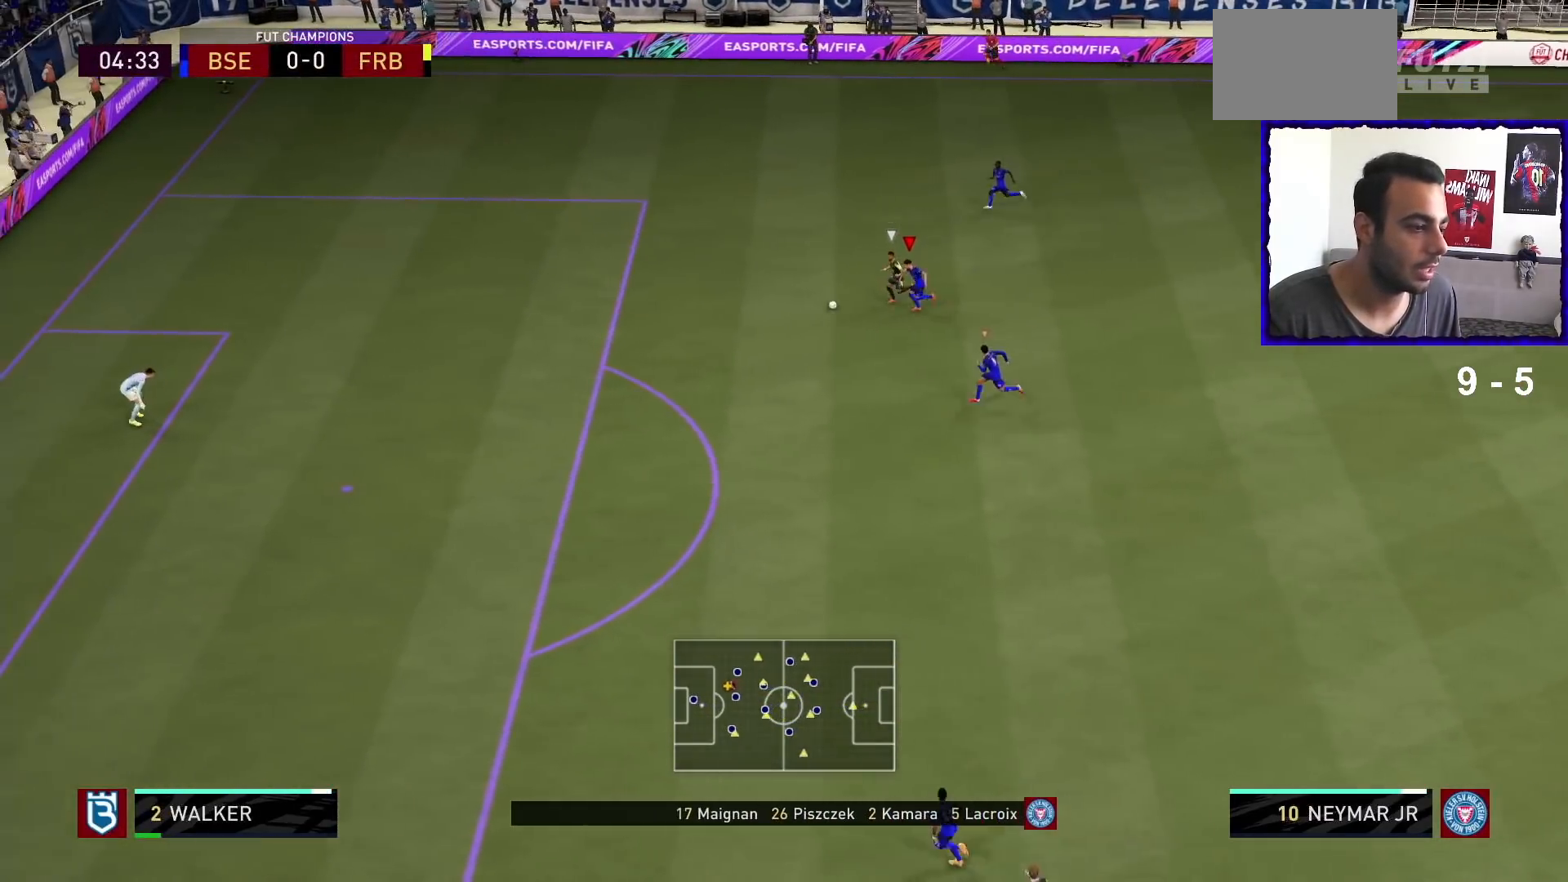
{"buttons": ["SQUARE"], "left_stick": "left", "right_stick": "center", "events": [[100, "SQUARE", "up"], [133, "SQUARE", "down"], [267, "SQUARE", "up"], [300, "SQUARE", "down"], [467, "SQUARE", "up"], [500, "SQUARE", "down"]]}
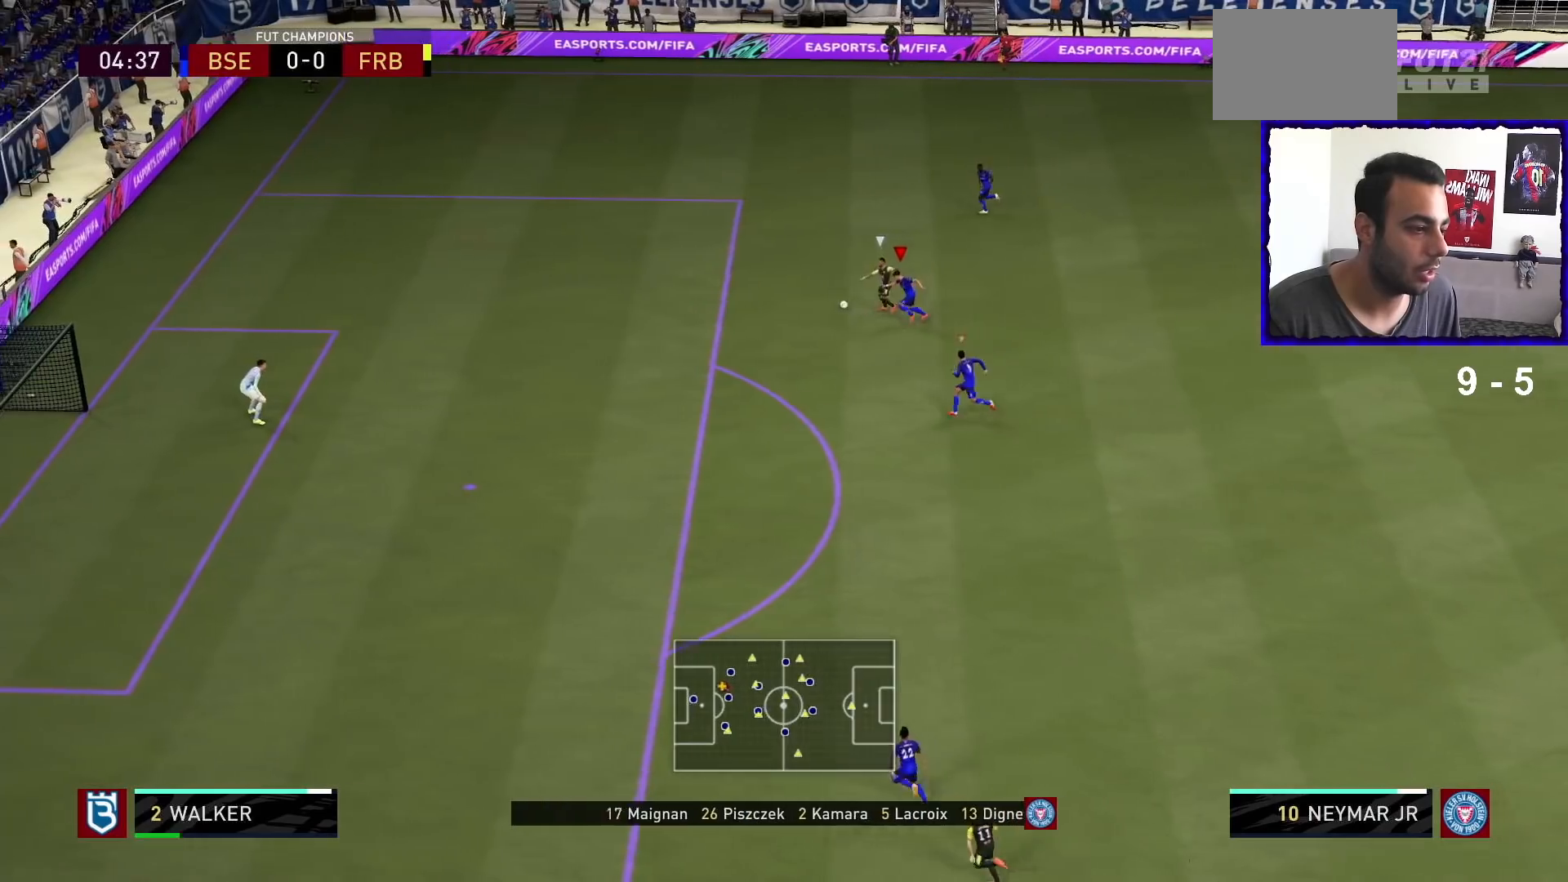
{"buttons": [], "left_stick": "left", "right_stick": "center", "events": [[133, "SQUARE", "up"], [167, "SQUARE", "down"], [267, "SQUARE", "up"], [333, "SQUARE", "down"], [433, "SQUARE", "up"]]}
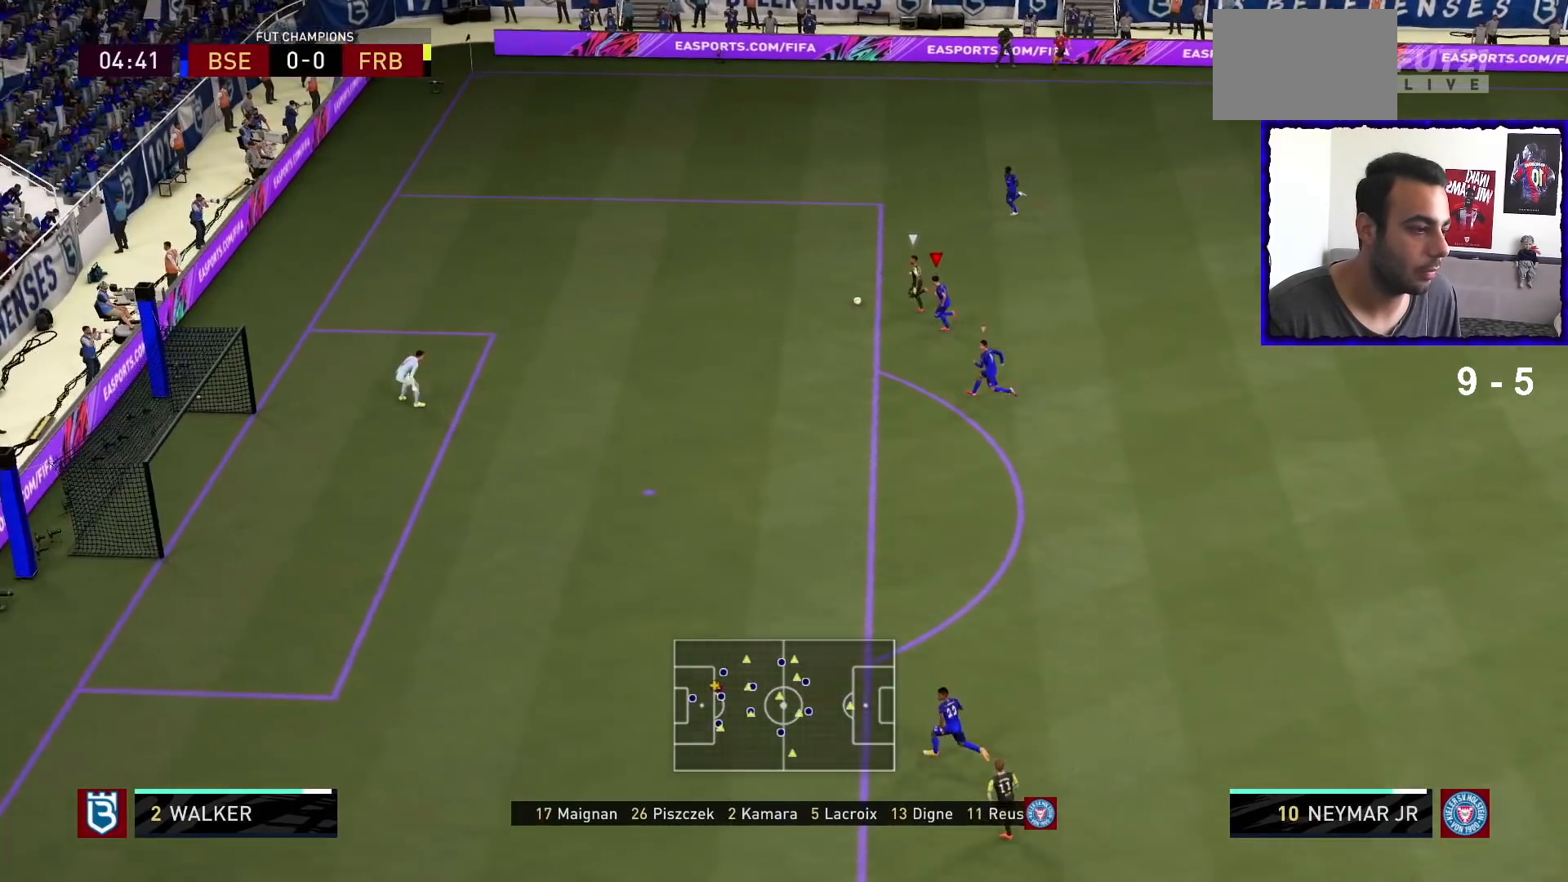
{"buttons": [], "left_stick": "left", "right_stick": "center", "events": []}
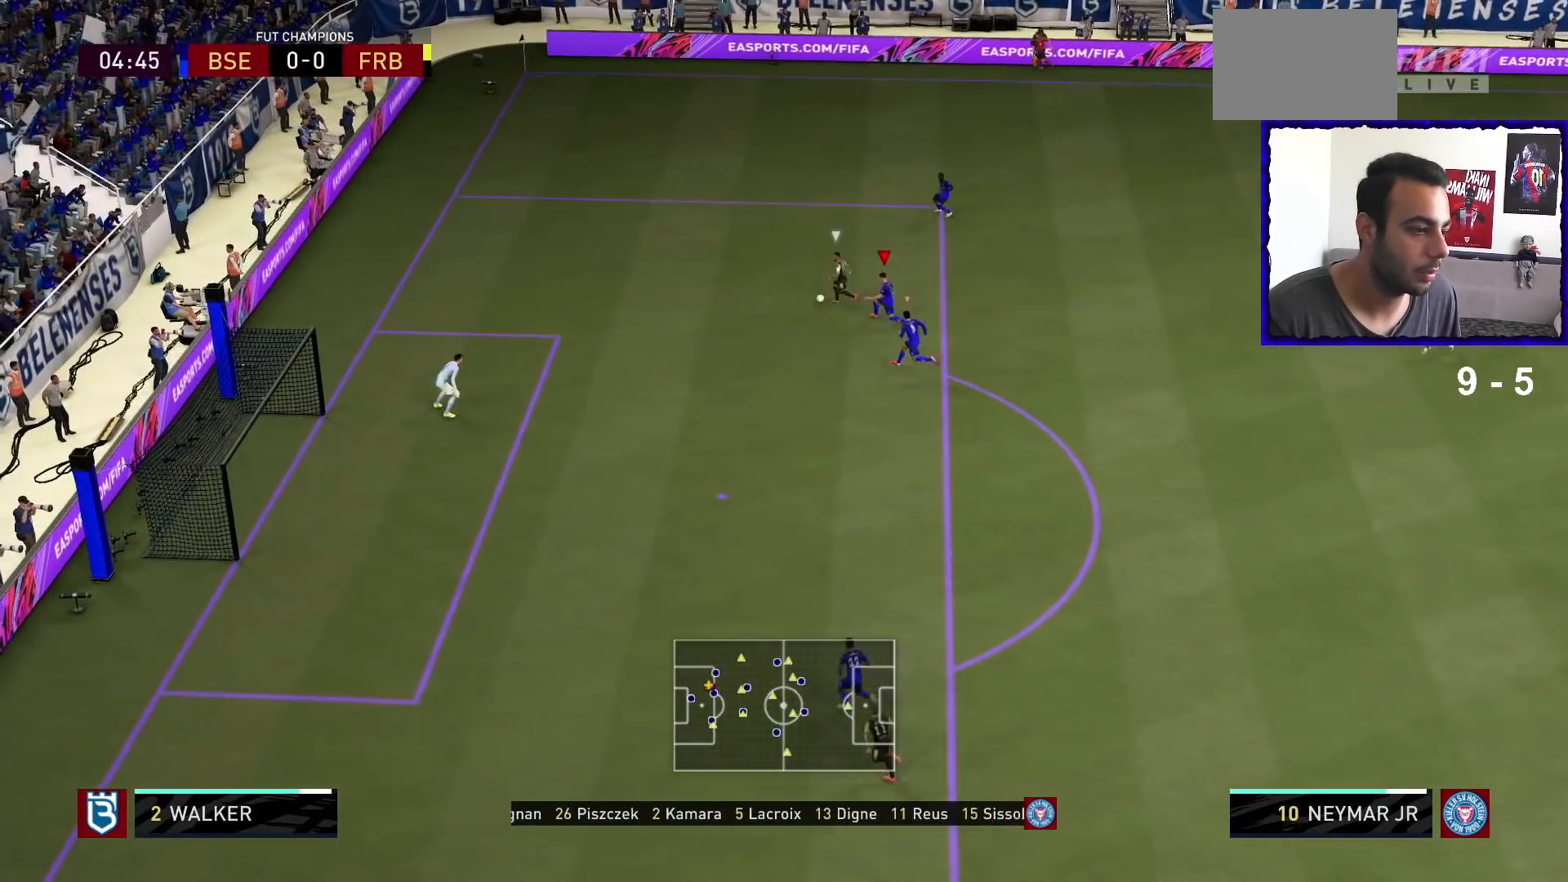
{"buttons": [], "left_stick": "left", "right_stick": "center", "events": []}